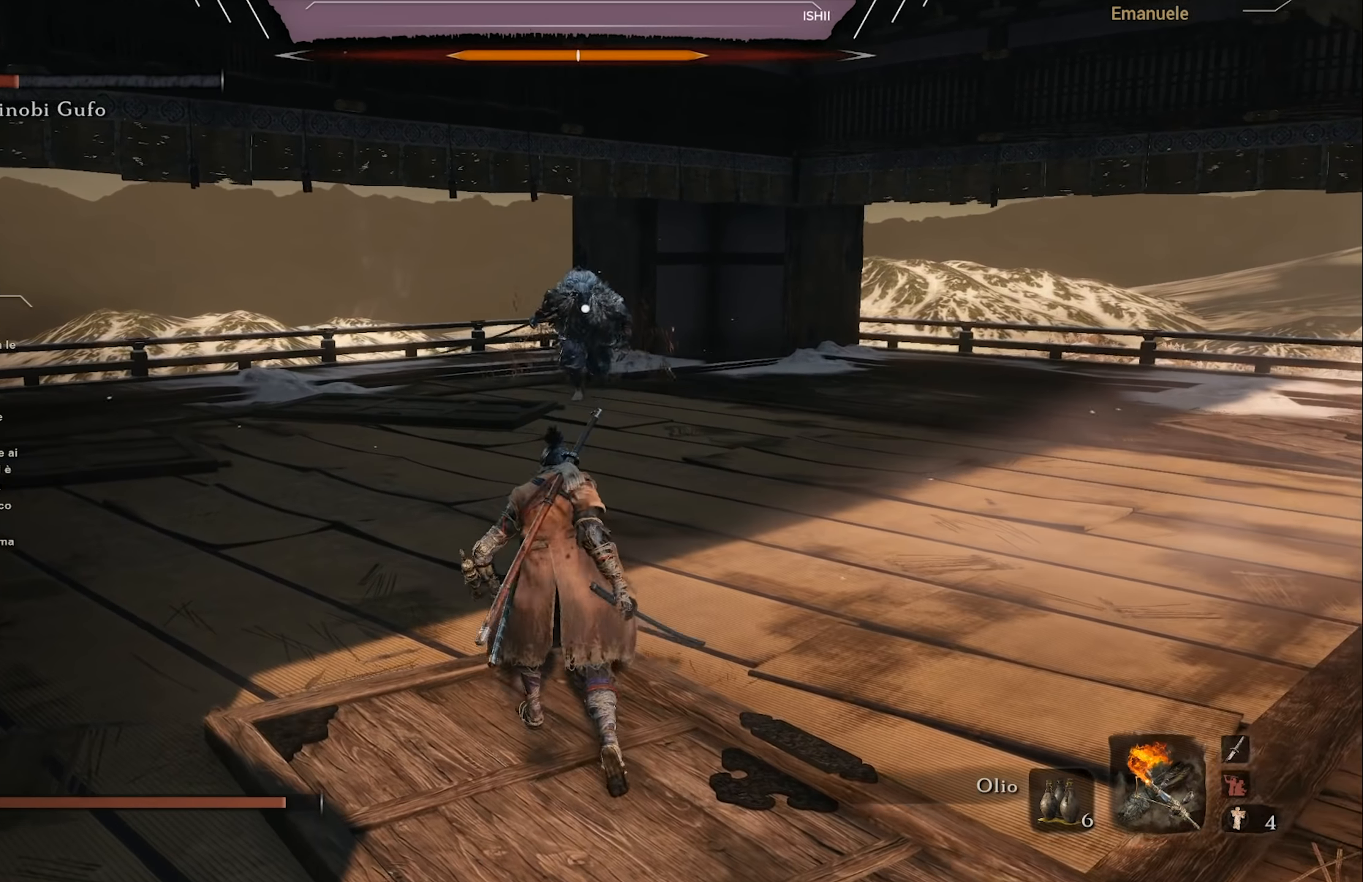
Gameplay with a controller (PlayStation layout); each line is a JSON object with the inputs held at the frame after it. "events" lists button and stick changes between this image and that frame as [ms after this image, input, new state], when the widget could be followed in between.
{"buttons": [], "left_stick": "down-right", "right_stick": "center", "events": [[267, "left_stick", "center"], [317, "left_stick", "down-right"]]}
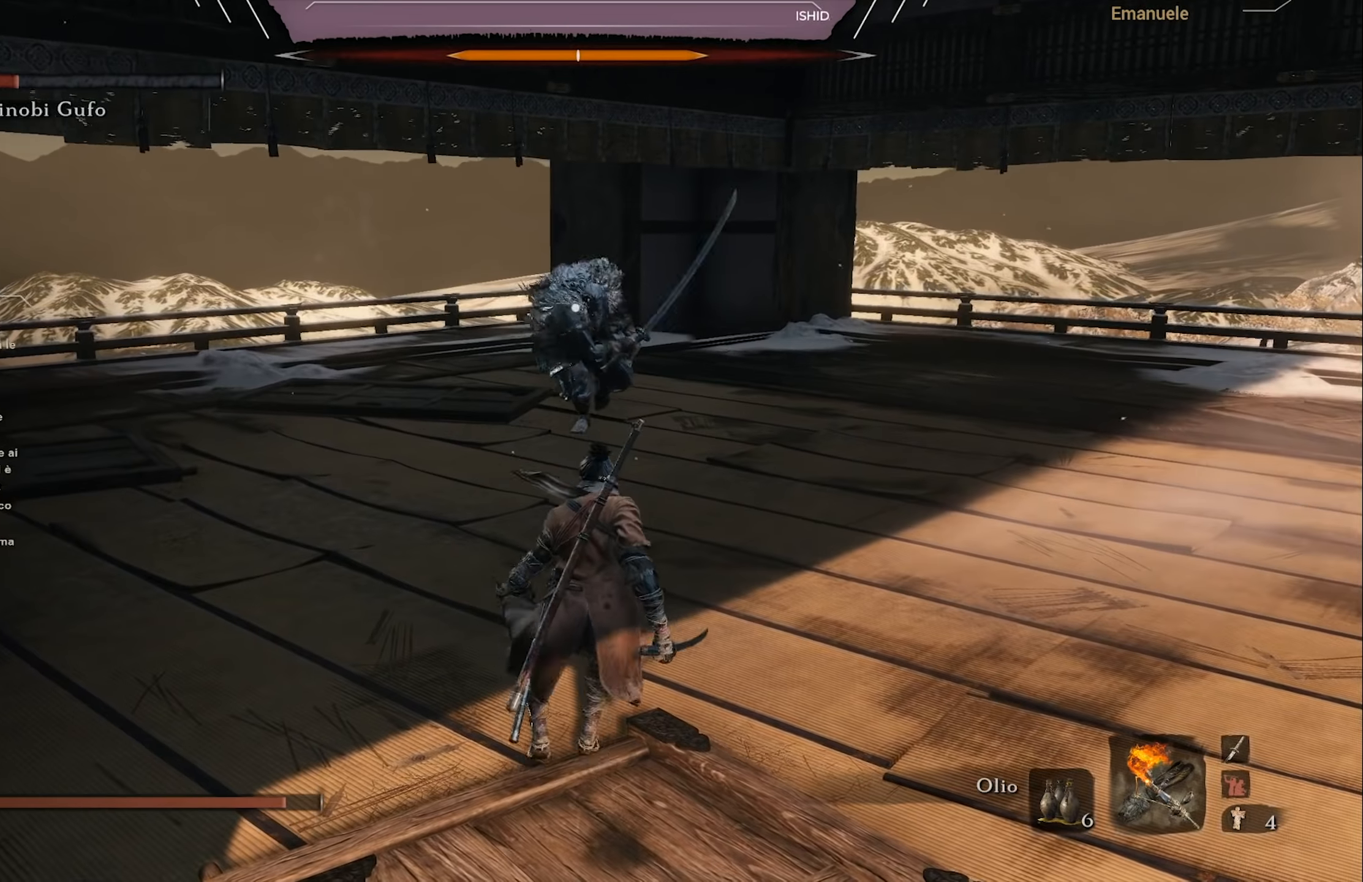
{"buttons": ["L1"], "left_stick": "right", "right_stick": "center", "events": [[150, "left_stick", "right"], [433, "L1", "down"]]}
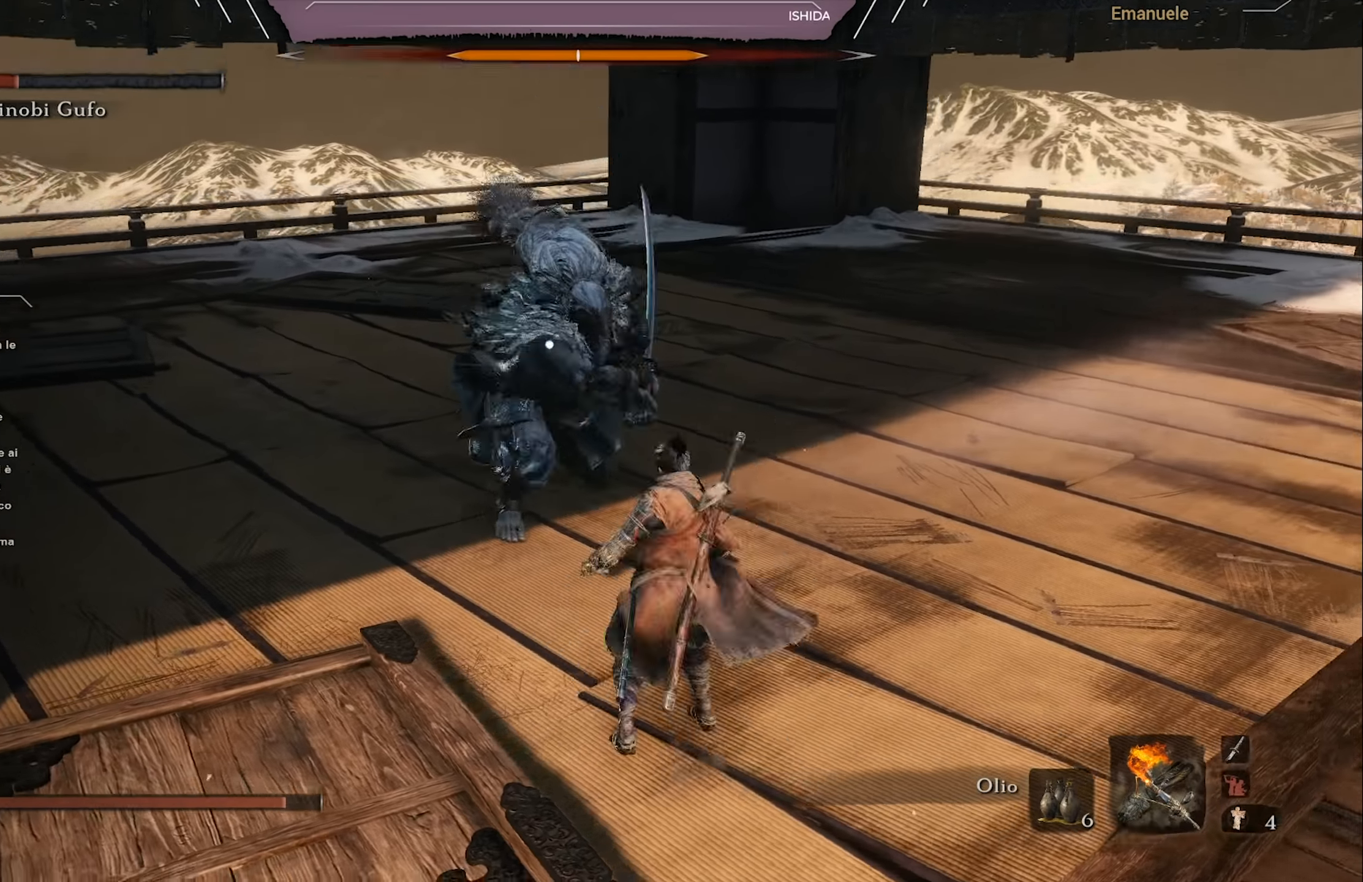
{"buttons": [], "left_stick": "right", "right_stick": "center", "events": [[67, "L1", "up"], [167, "L1", "down"], [250, "L1", "up"]]}
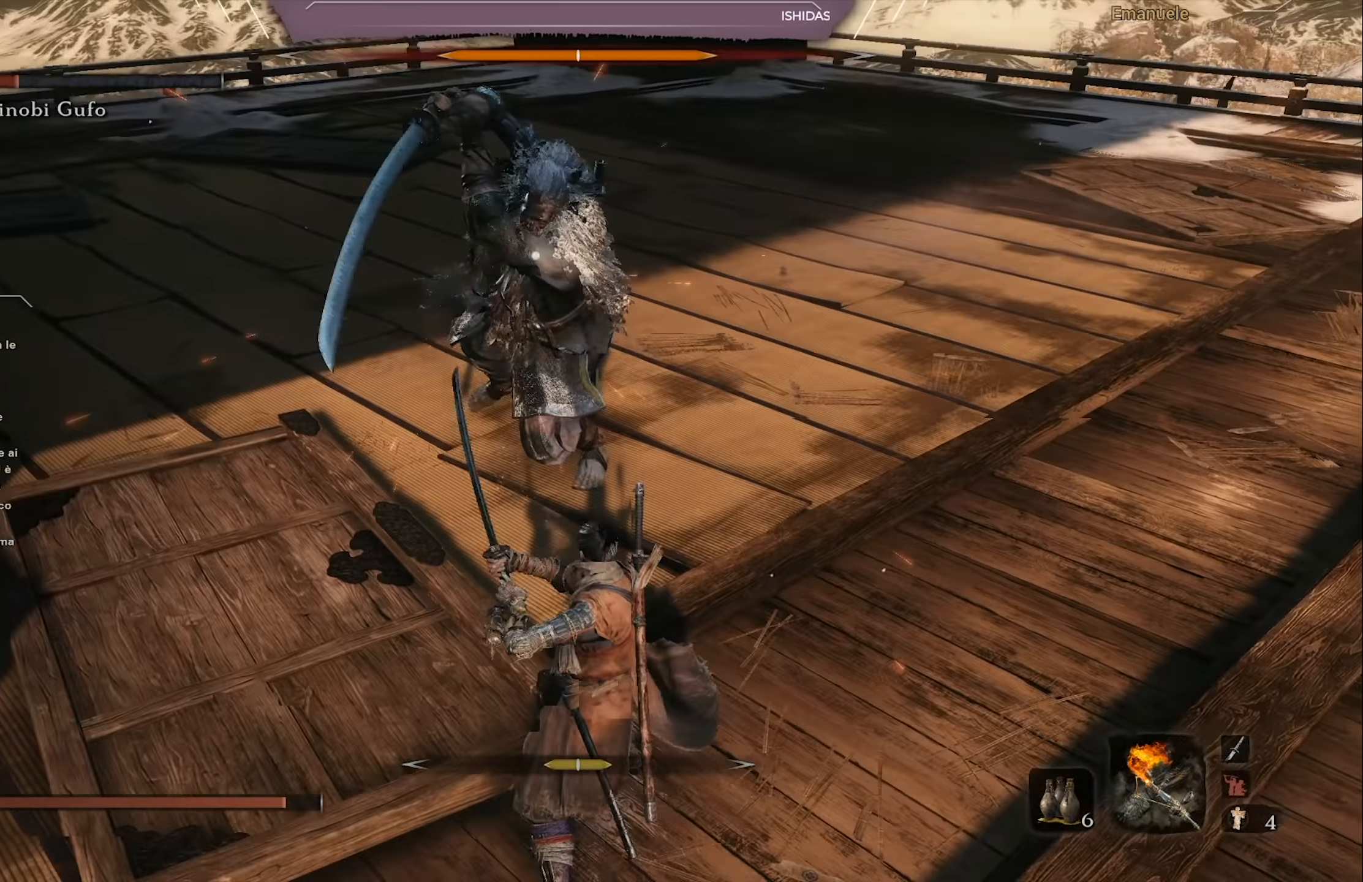
{"buttons": [], "left_stick": "up-right", "right_stick": "center", "events": [[233, "L1", "down"], [233, "left_stick", "up-right"], [400, "L1", "up"]]}
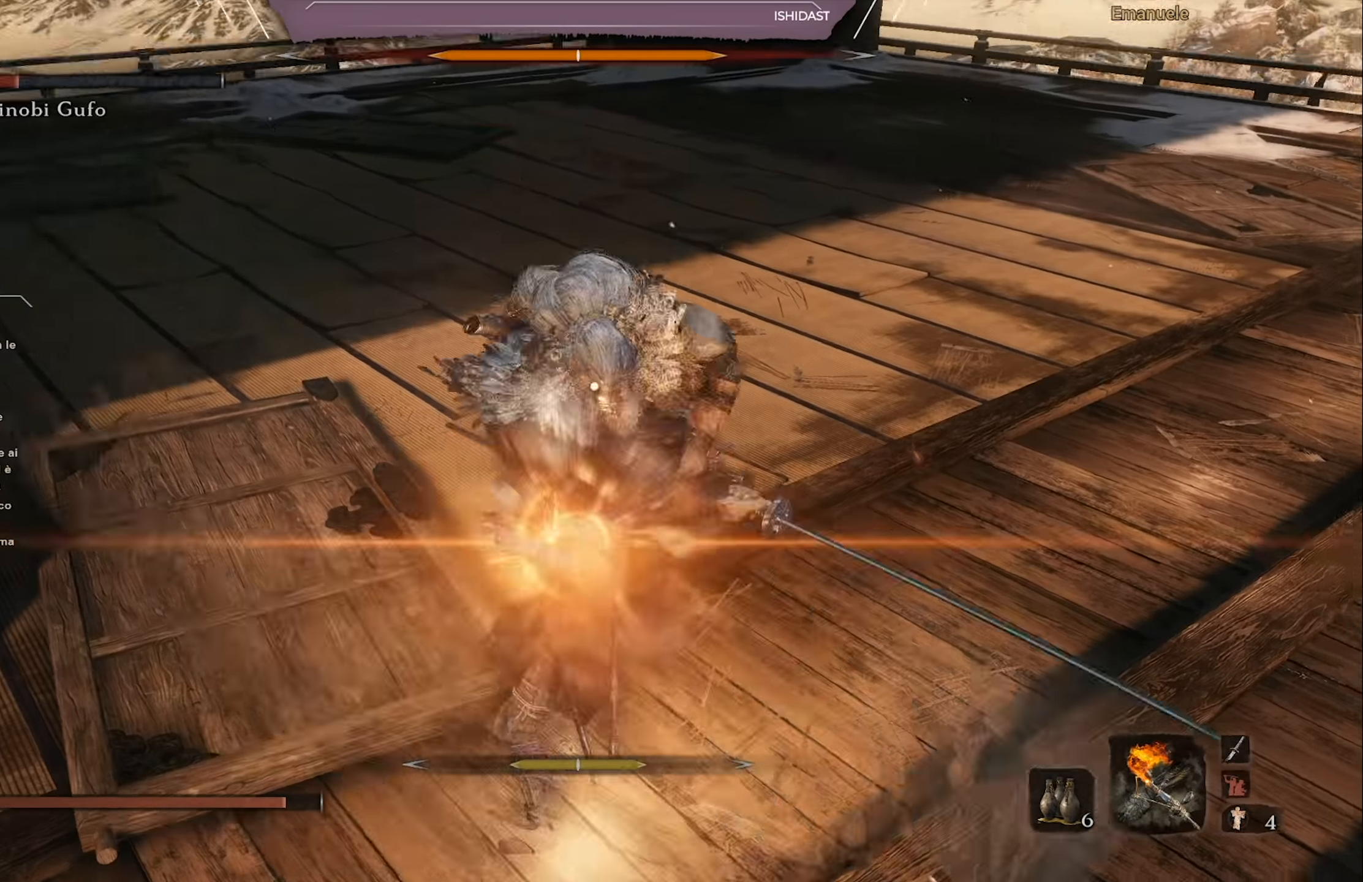
{"buttons": [], "left_stick": "up-right", "right_stick": "center", "events": []}
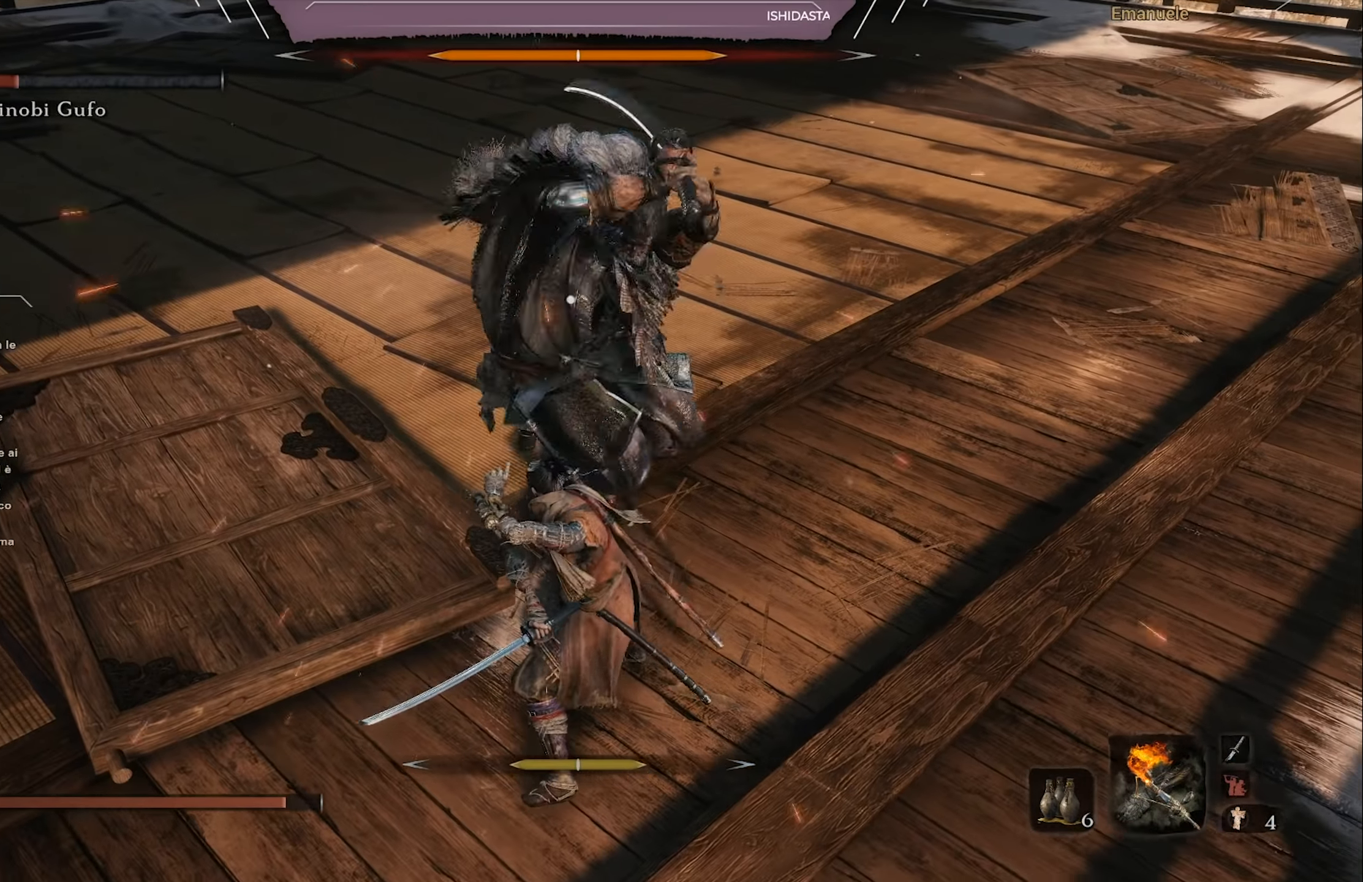
{"buttons": [], "left_stick": "right", "right_stick": "center", "events": [[200, "L1", "down"], [300, "L1", "up"], [317, "left_stick", "right"]]}
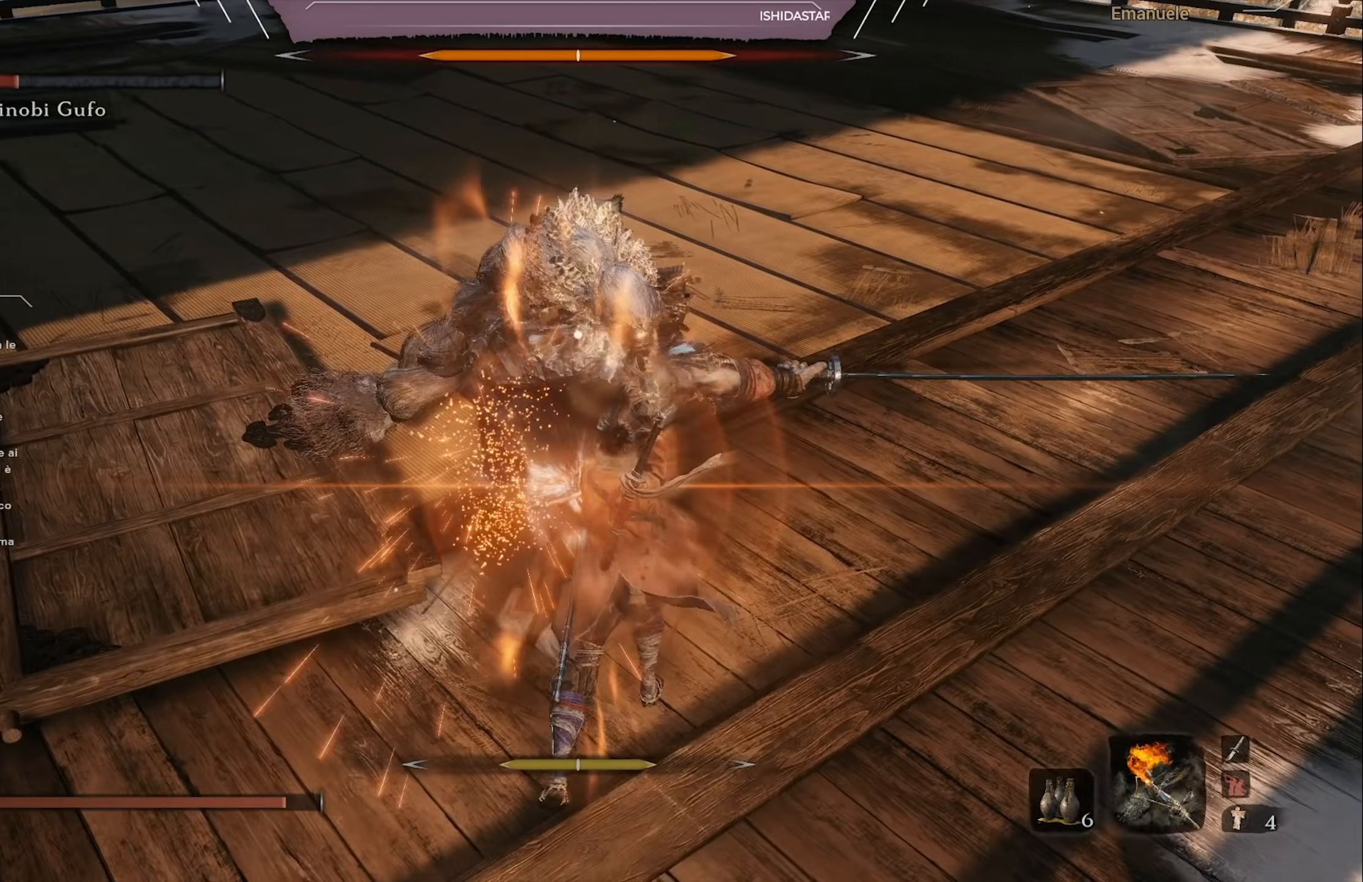
{"buttons": [], "left_stick": "up-right", "right_stick": "center", "events": [[167, "left_stick", "up-right"]]}
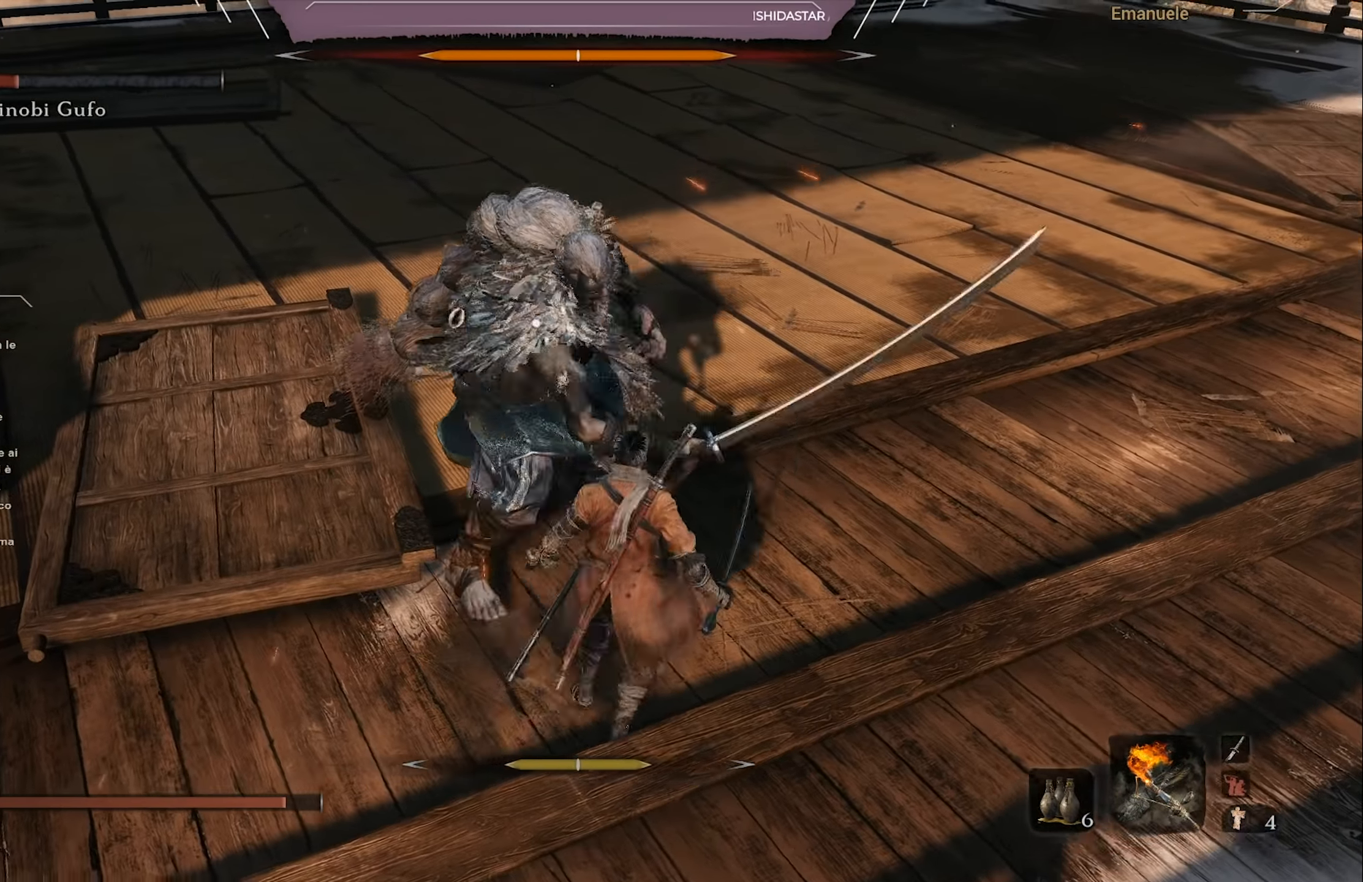
{"buttons": [], "left_stick": "up-right", "right_stick": "center", "events": [[233, "R1", "down"], [300, "R1", "up"]]}
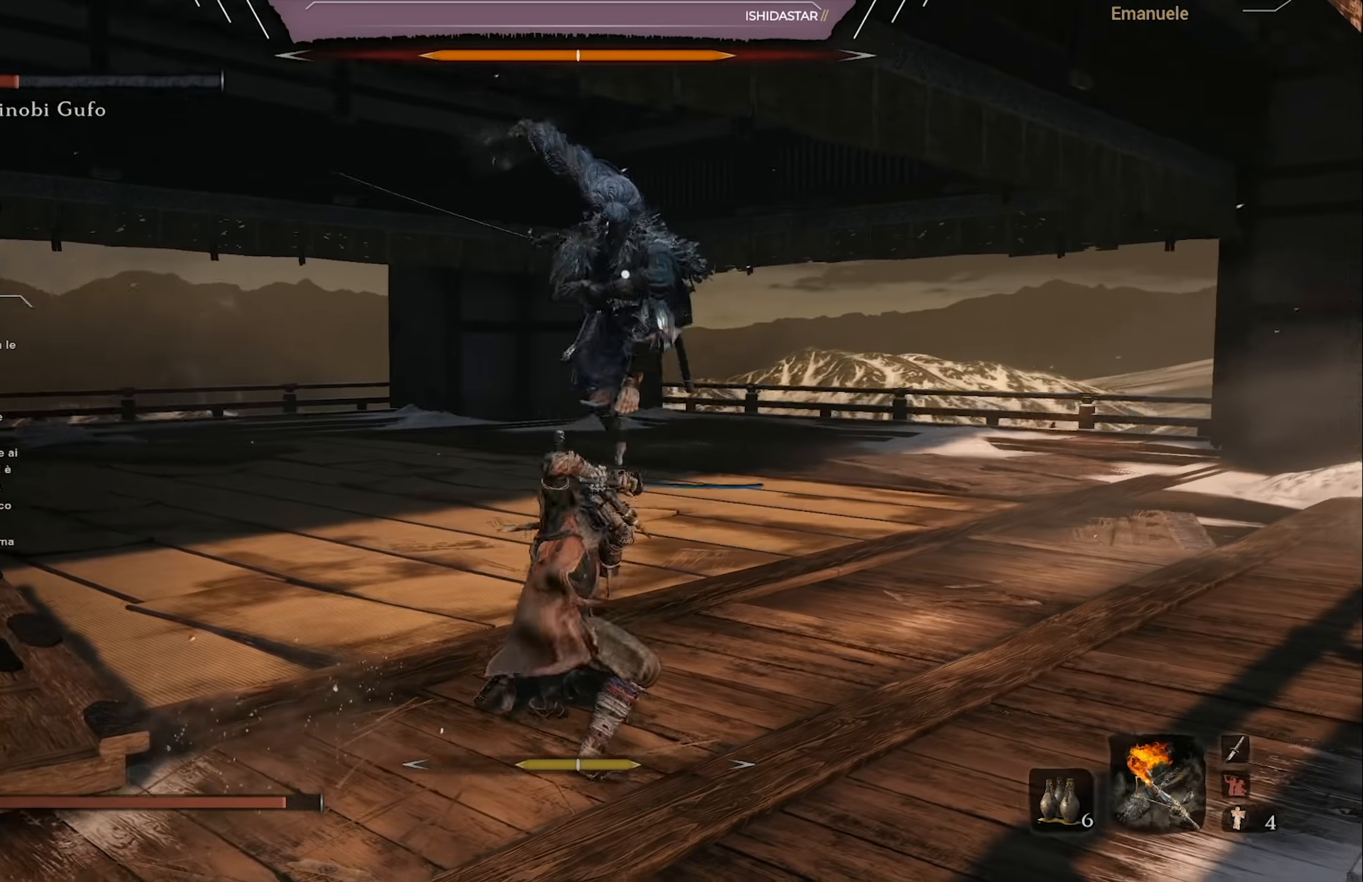
{"buttons": [], "left_stick": "up", "right_stick": "center", "events": [[67, "left_stick", "up"]]}
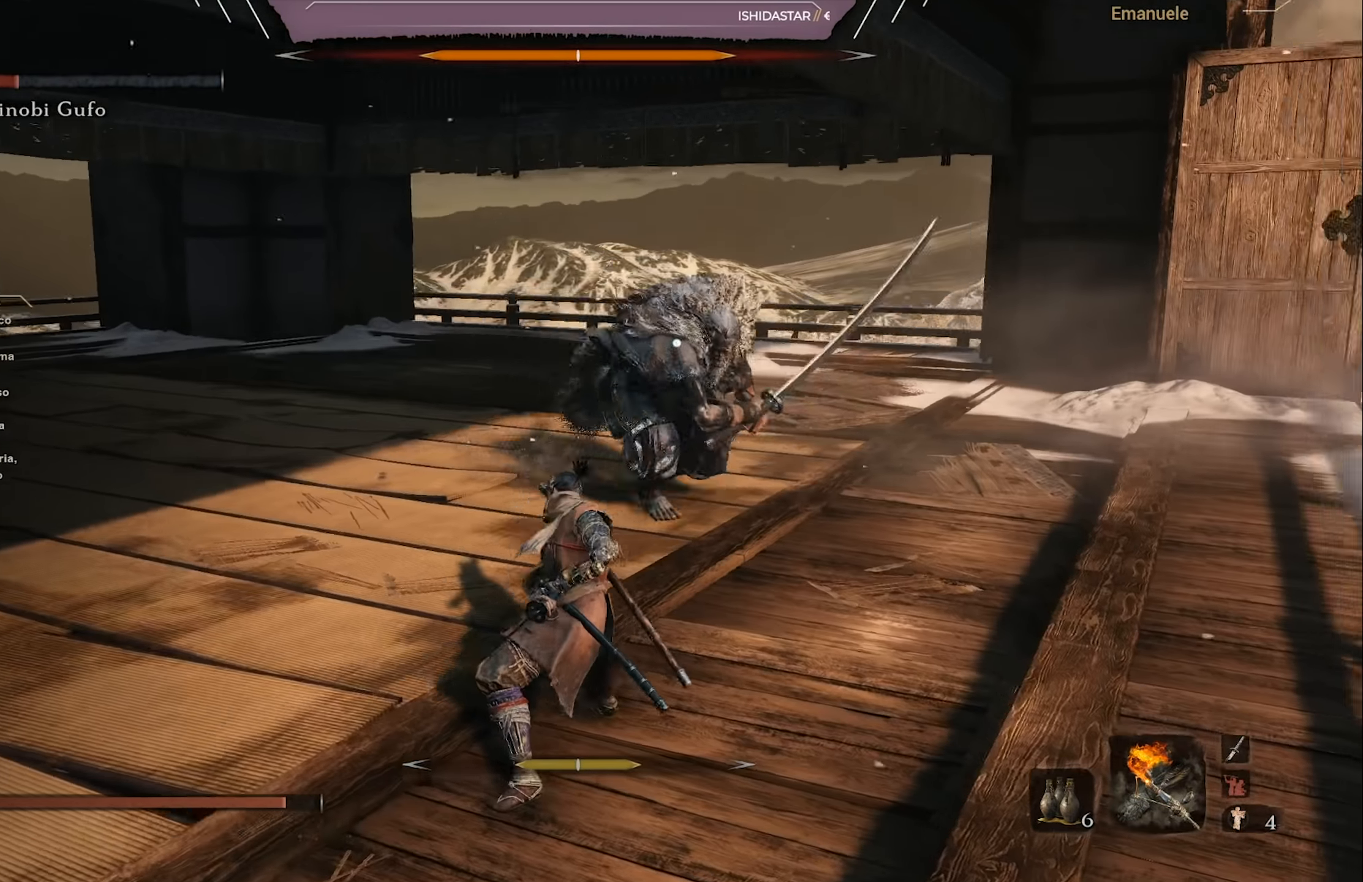
{"buttons": [], "left_stick": "up-right", "right_stick": "center", "events": [[200, "left_stick", "up-right"], [233, "L1", "down"], [400, "L1", "up"]]}
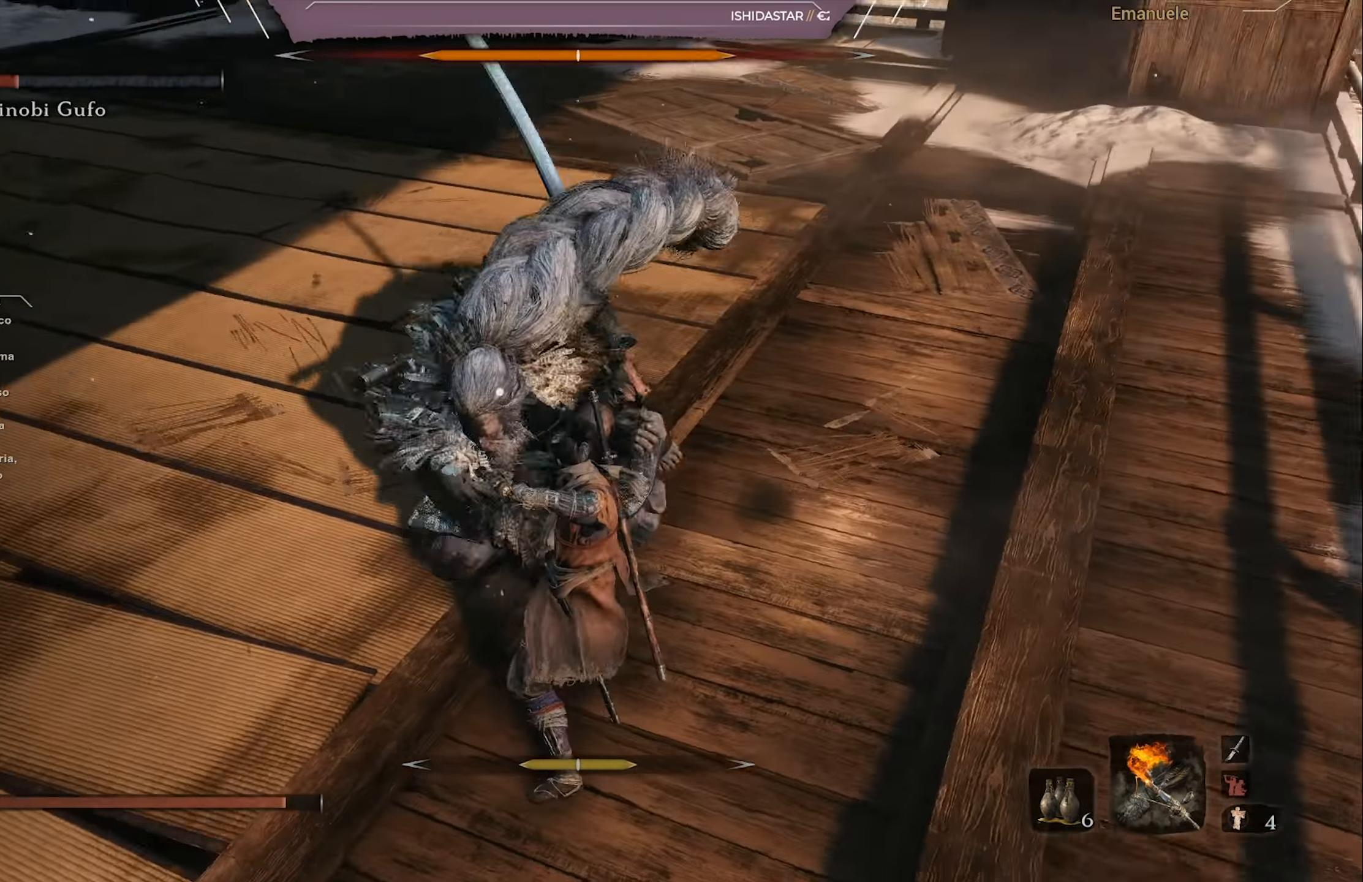
{"buttons": [], "left_stick": "right", "right_stick": "center", "events": [[234, "left_stick", "right"]]}
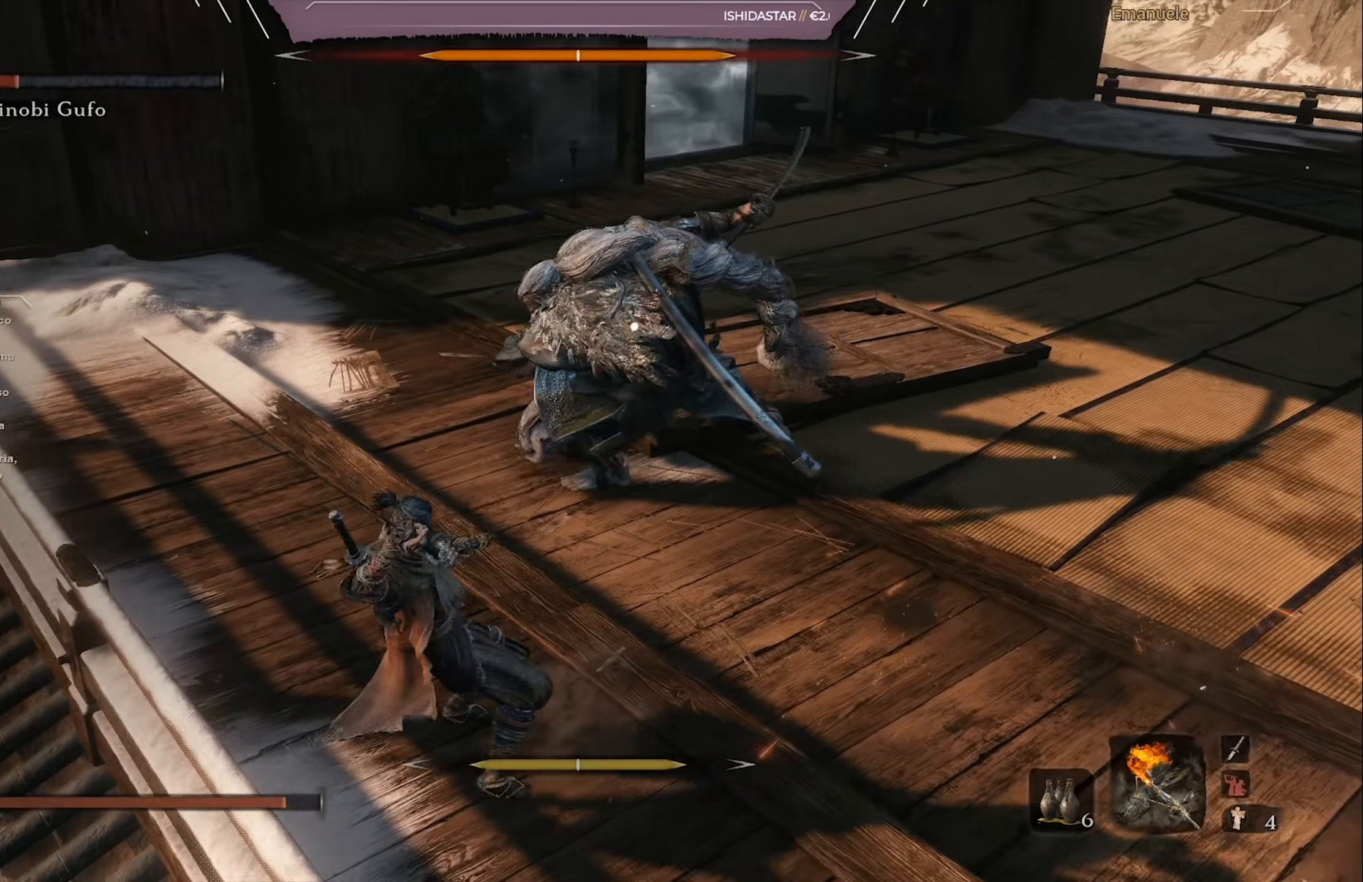
{"buttons": [], "left_stick": "right", "right_stick": "center", "events": []}
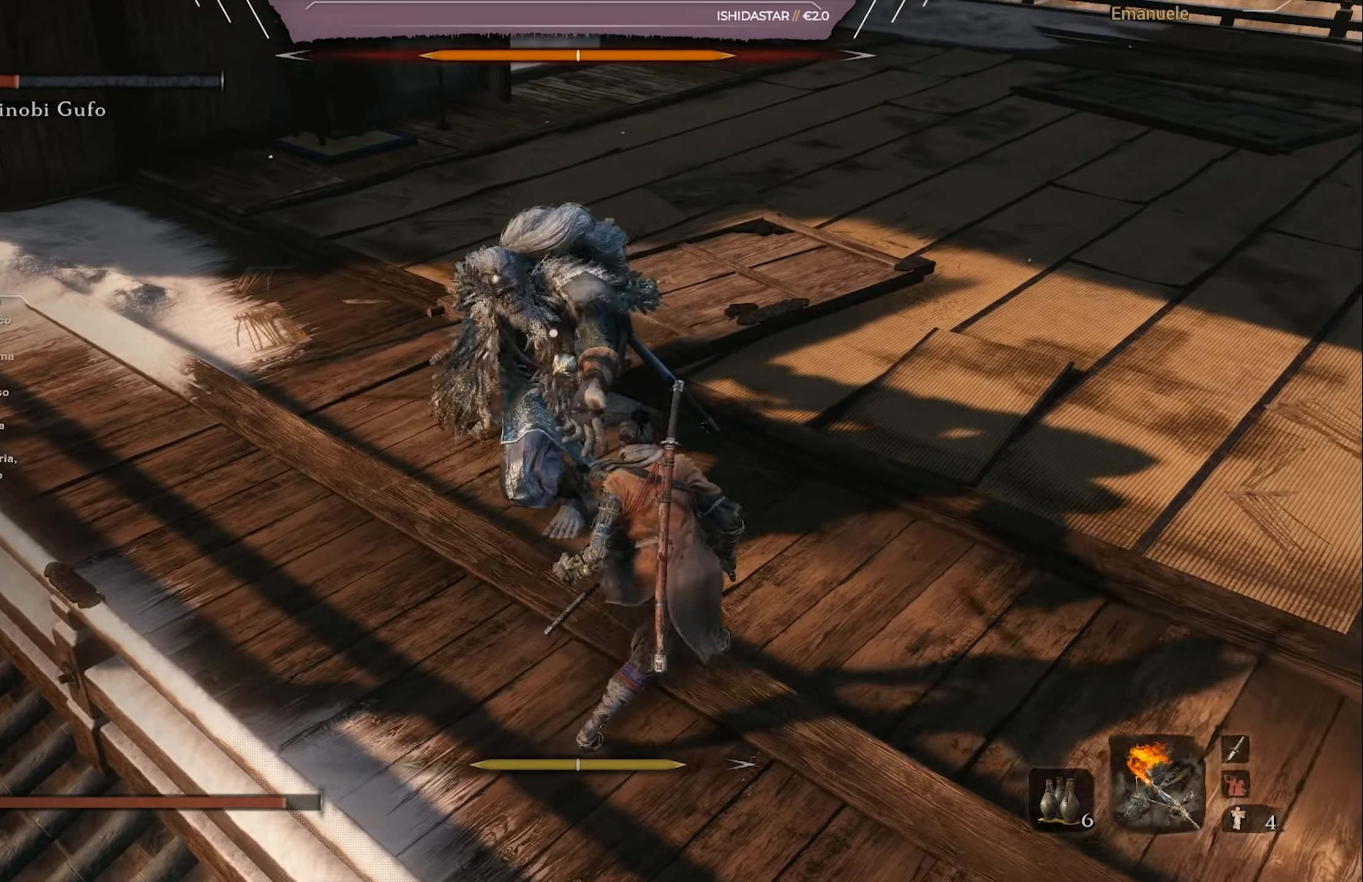
{"buttons": [], "left_stick": "up-right", "right_stick": "center", "events": [[133, "left_stick", "up-right"], [350, "R2", "down"], [450, "R2", "up"]]}
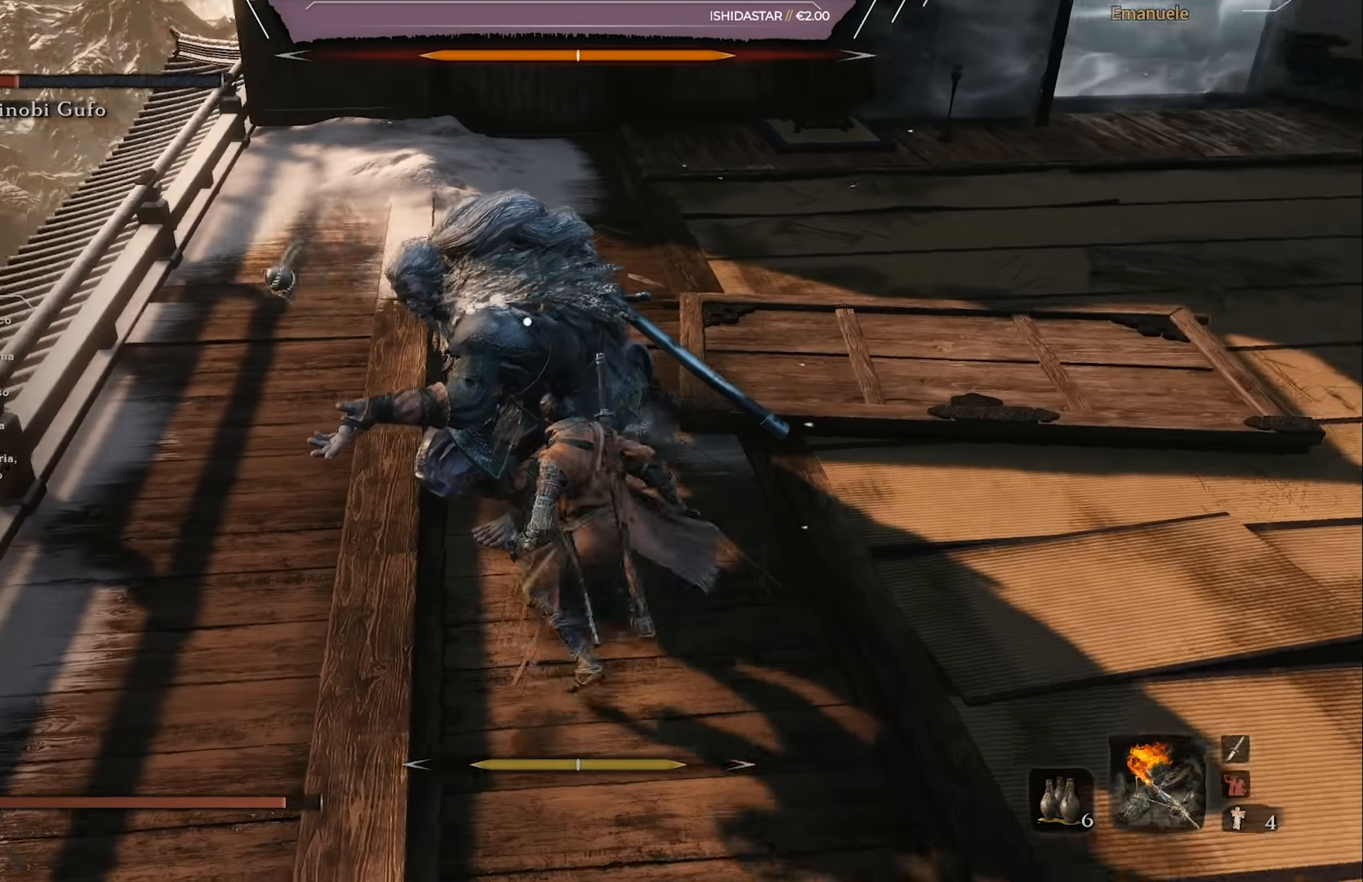
{"buttons": [], "left_stick": "up-right", "right_stick": "center", "events": []}
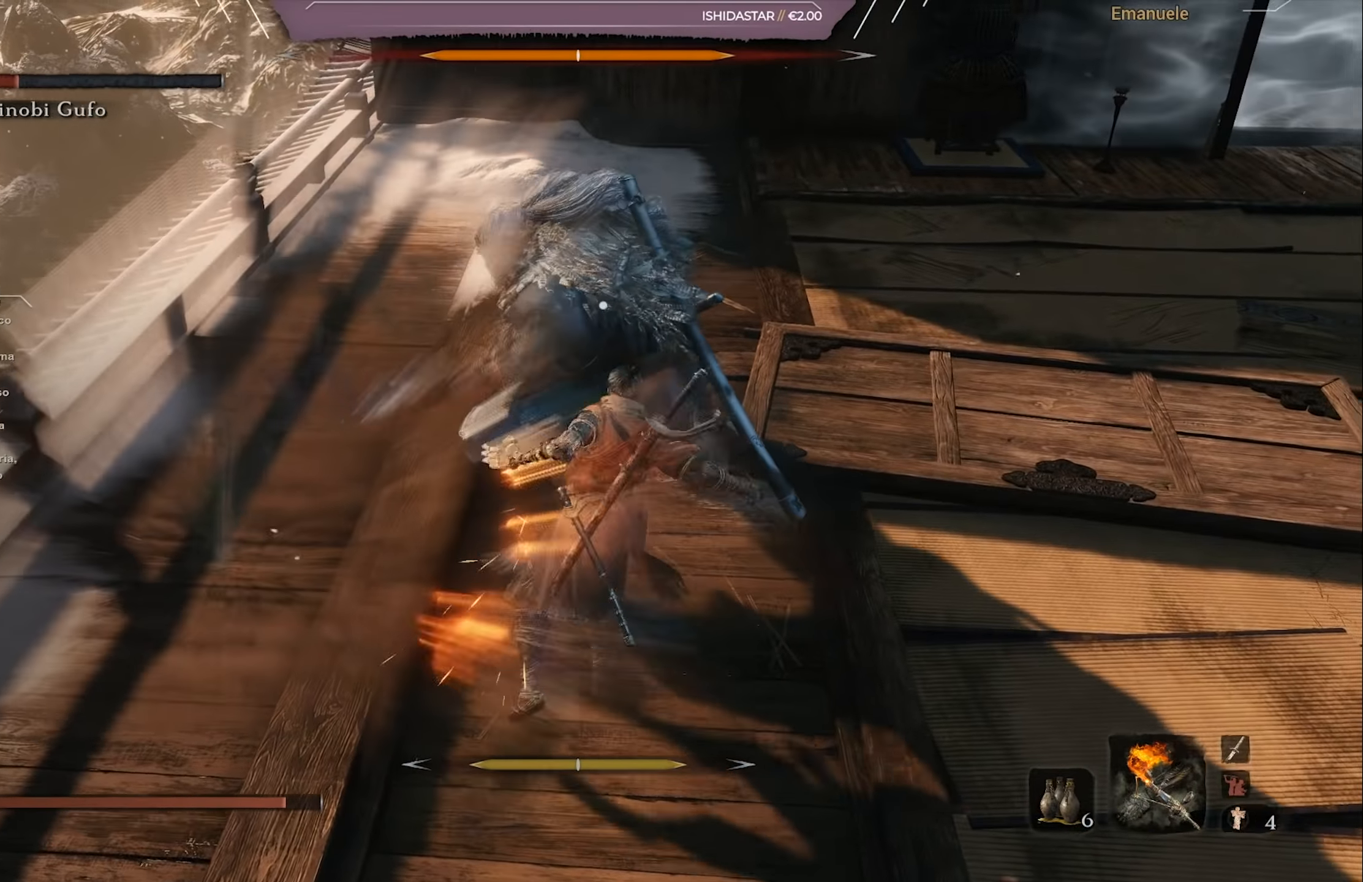
{"buttons": ["R1"], "left_stick": "up-right", "right_stick": "center", "events": [[33, "R1", "down"], [133, "R1", "up"], [200, "R1", "down"], [267, "R1", "up"], [333, "R1", "down"], [400, "R1", "up"], [467, "R1", "down"]]}
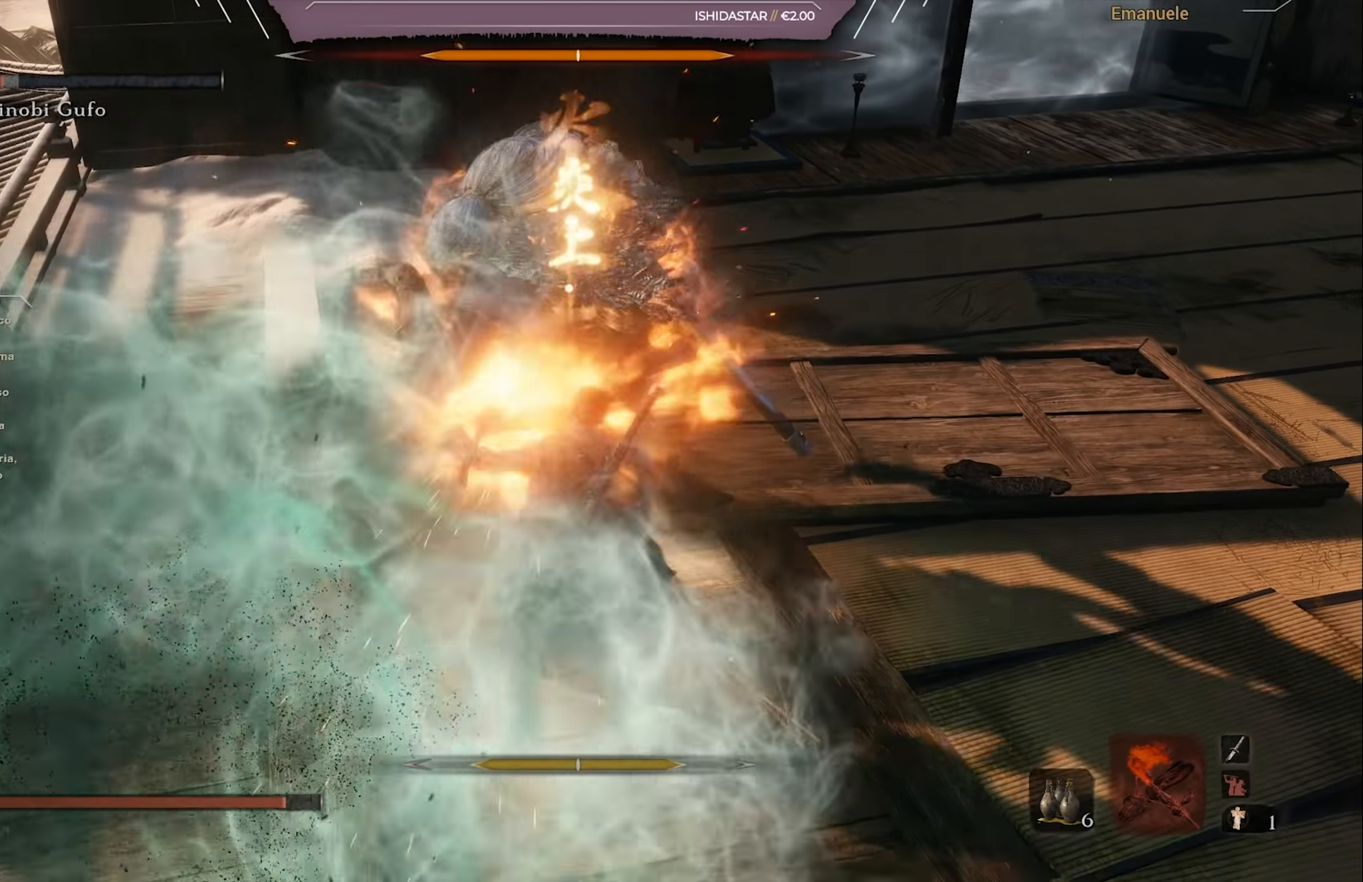
{"buttons": ["R1"], "left_stick": "up-right", "right_stick": "center", "events": [[67, "R1", "up"], [134, "R1", "down"], [200, "R1", "up"], [267, "R1", "down"], [367, "R1", "up"], [401, "R1", "down"]]}
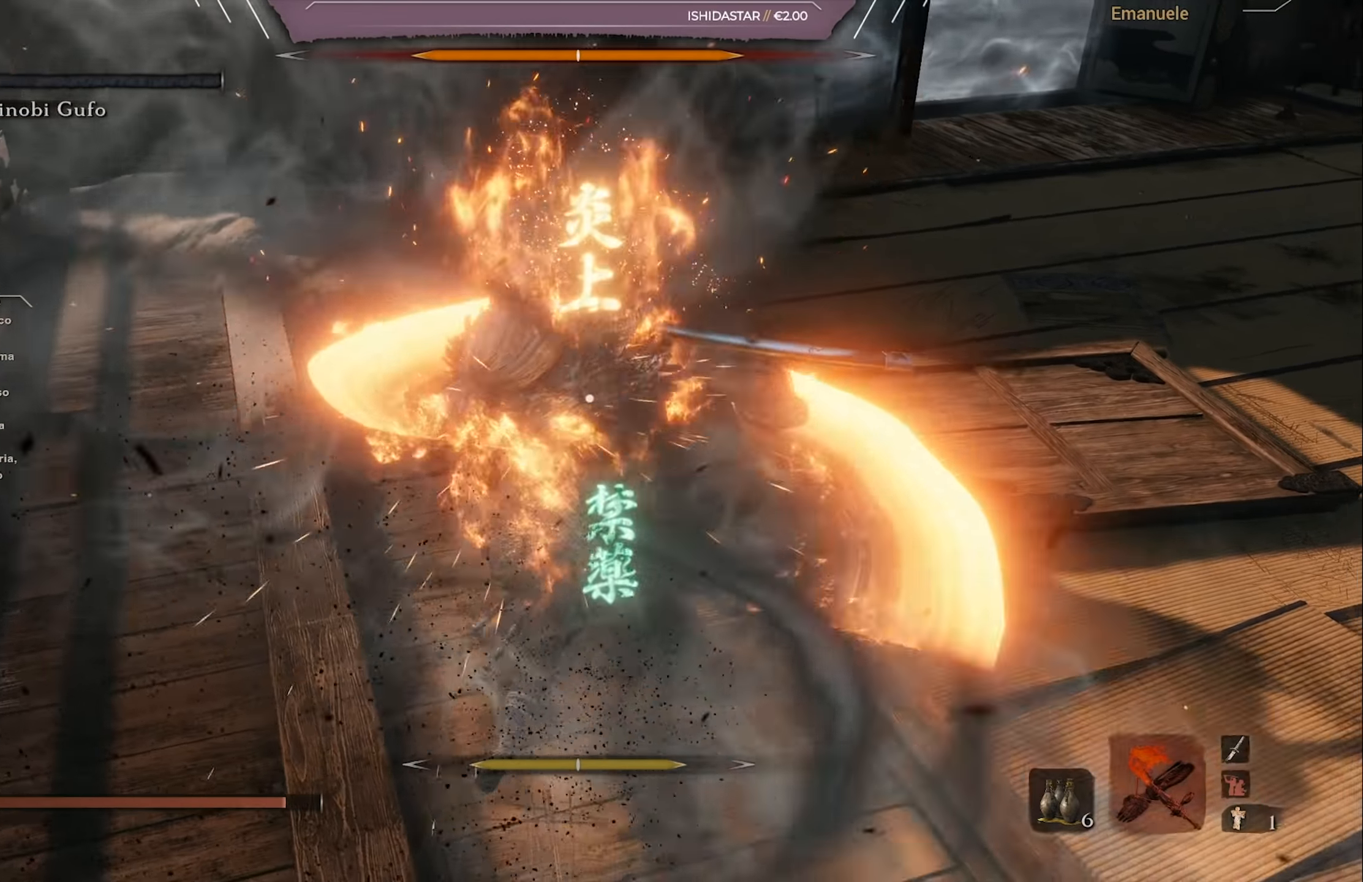
{"buttons": [], "left_stick": "up-right", "right_stick": "center", "events": [[33, "R1", "up"], [66, "R1", "down"], [166, "R1", "up"], [233, "R1", "down"], [300, "R1", "up"], [367, "R1", "down"], [467, "R1", "up"]]}
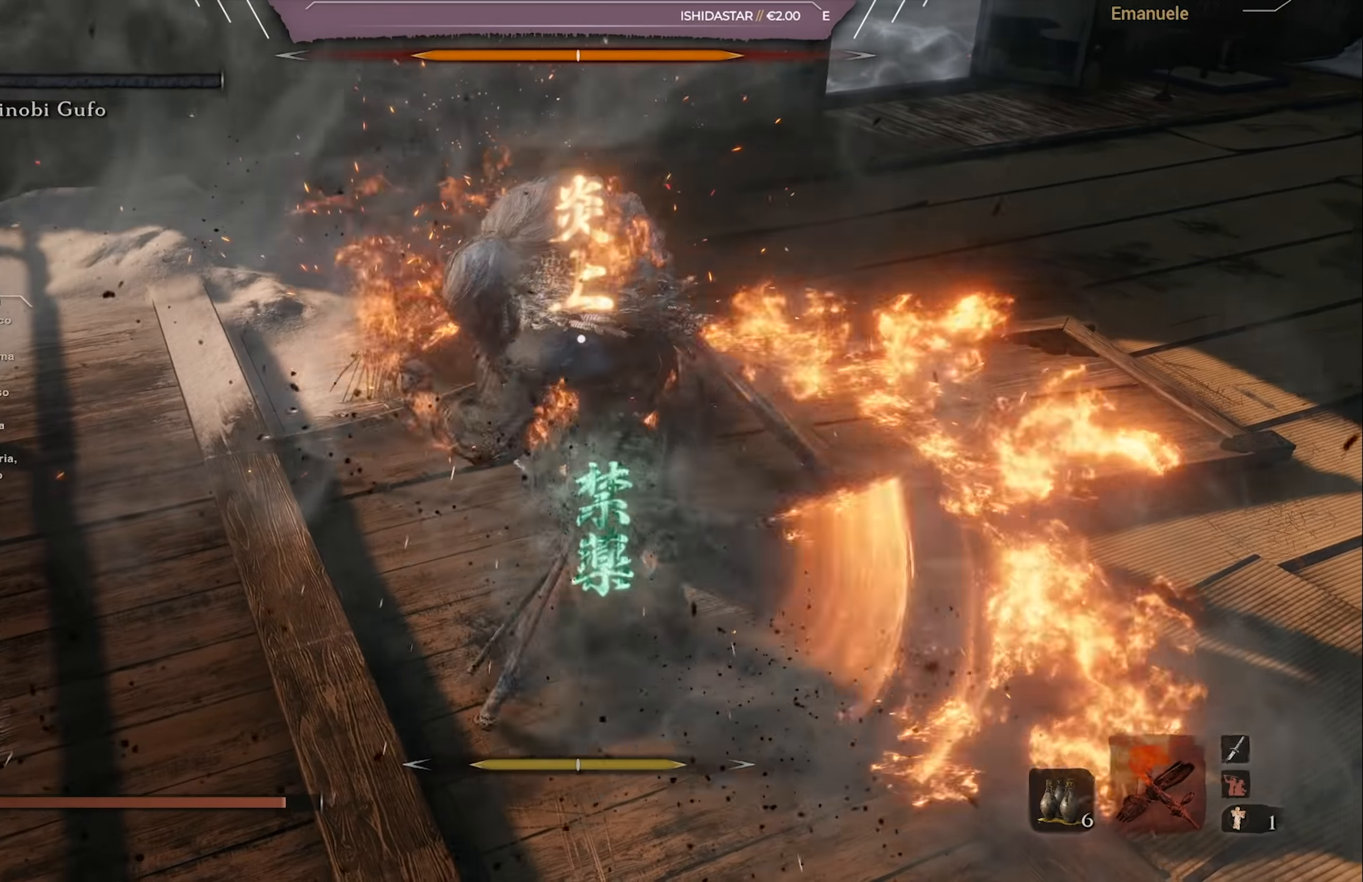
{"buttons": ["R1"], "left_stick": "up-right", "right_stick": "center", "events": [[34, "R1", "down"], [134, "R1", "up"], [167, "R1", "down"], [267, "R1", "up"], [334, "R1", "down"], [434, "R1", "up"], [501, "R1", "down"]]}
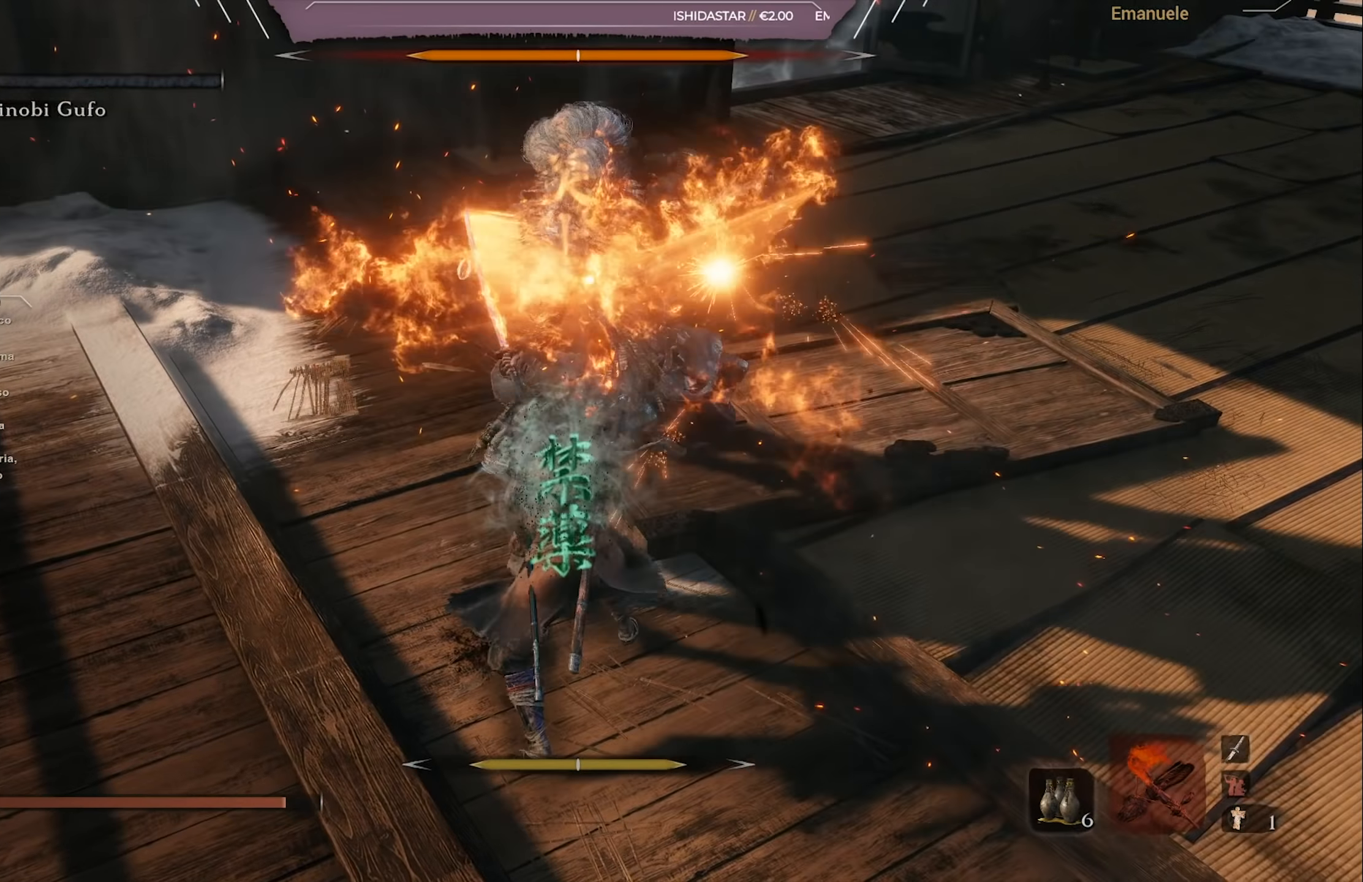
{"buttons": ["R1"], "left_stick": "up-right", "right_stick": "center", "events": [[66, "R1", "up"], [133, "R1", "down"], [233, "R1", "up"], [300, "R1", "down"], [433, "R1", "up"], [467, "R1", "down"]]}
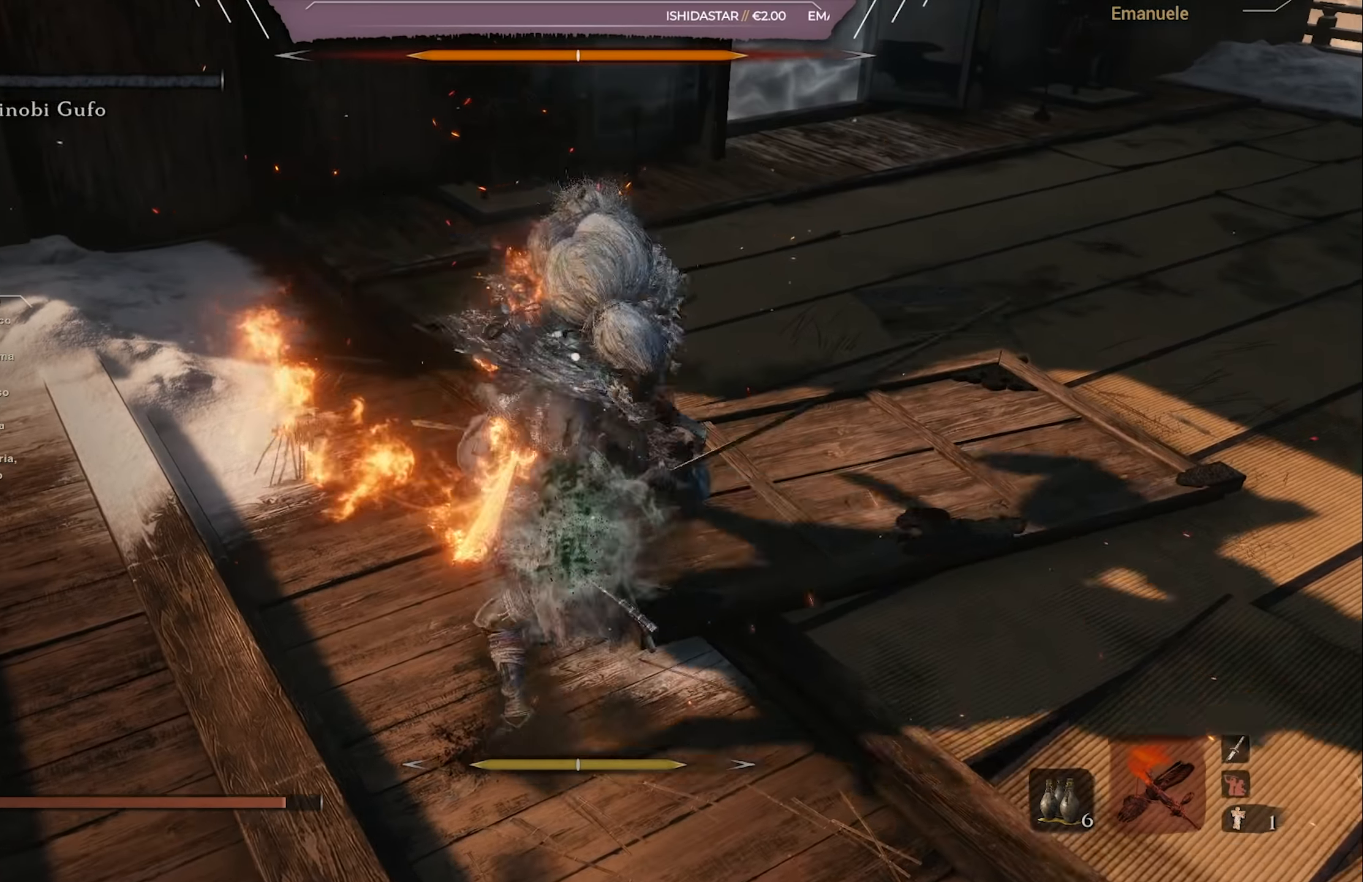
{"buttons": [], "left_stick": "right", "right_stick": "center", "events": [[34, "R1", "up"], [100, "R1", "down"], [117, "left_stick", "right"], [234, "R1", "up"]]}
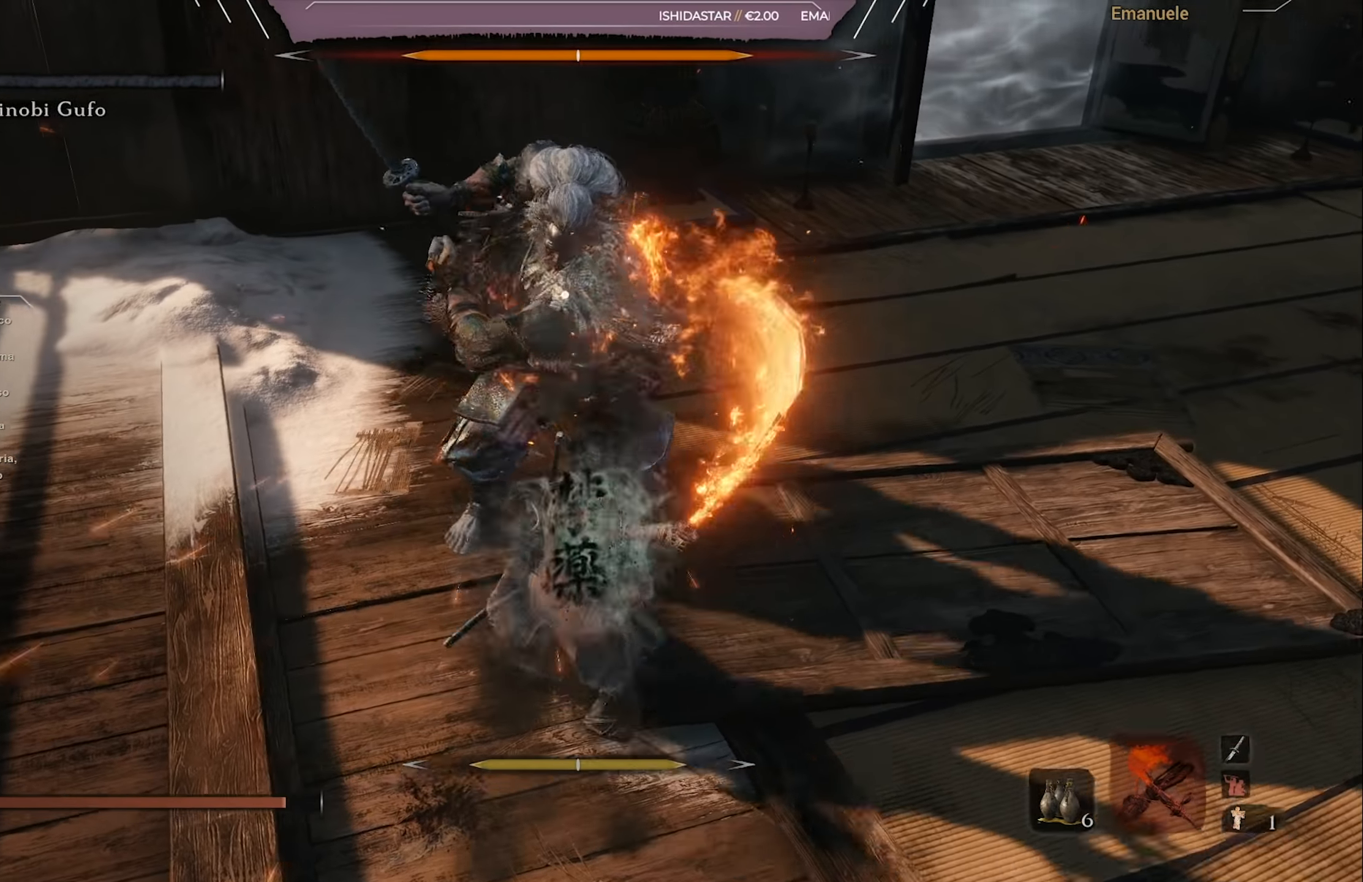
{"buttons": [], "left_stick": "right", "right_stick": "center", "events": []}
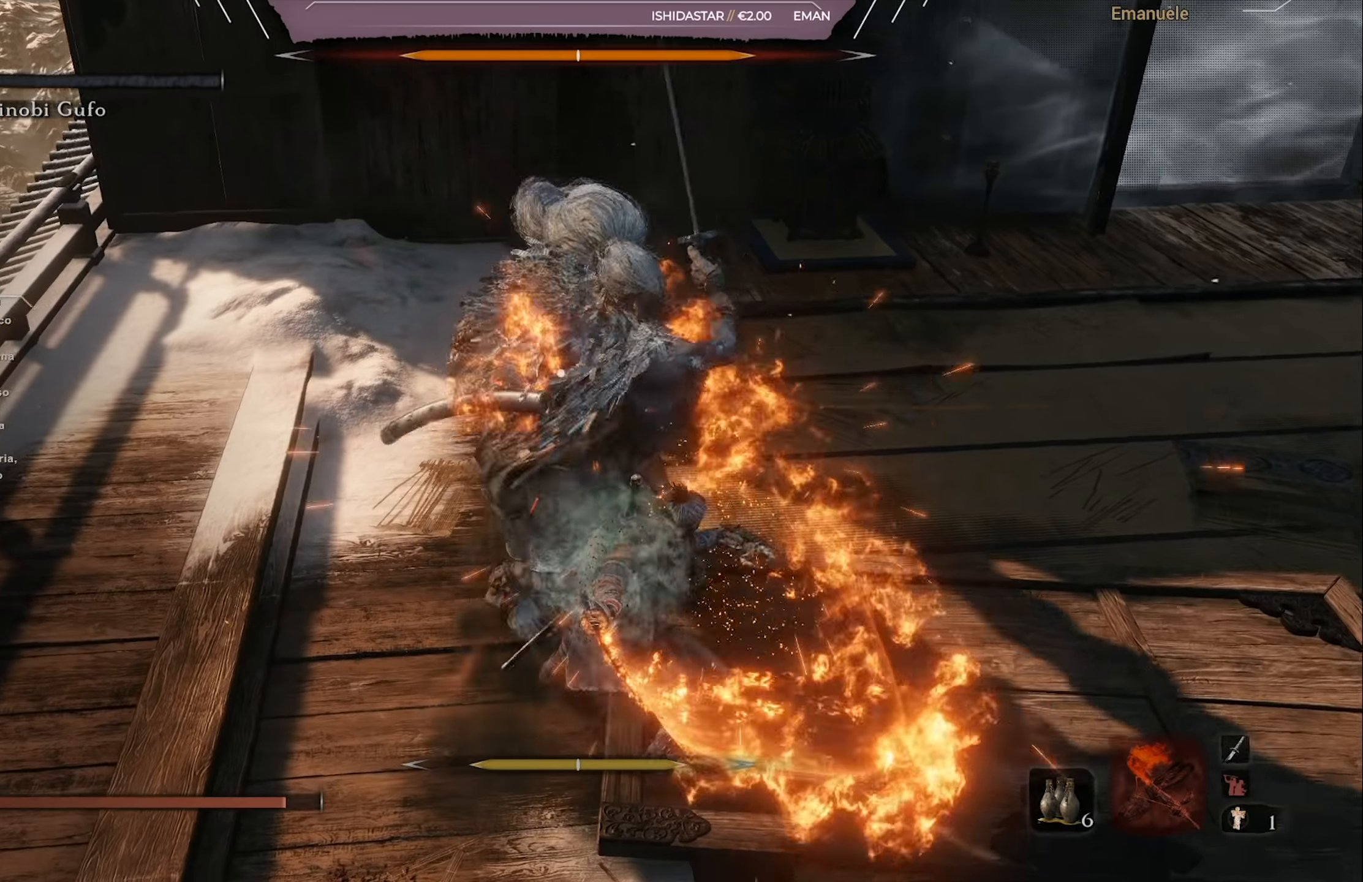
{"buttons": [], "left_stick": "down-right", "right_stick": "center", "events": [[234, "L1", "down"], [334, "L1", "up"], [401, "left_stick", "down-right"]]}
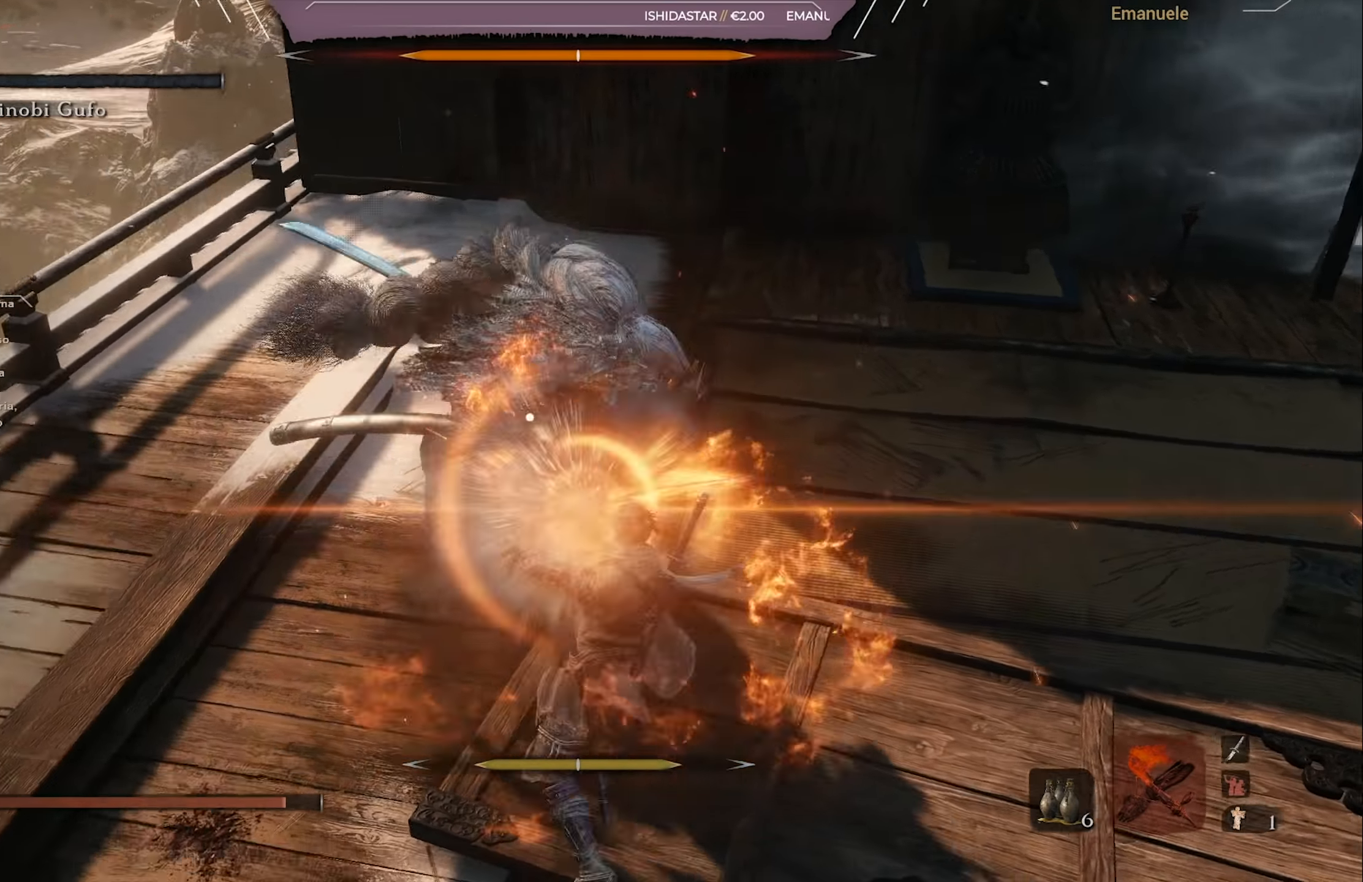
{"buttons": [], "left_stick": "down-right", "right_stick": "center", "events": [[400, "L1", "down"], [500, "L1", "up"]]}
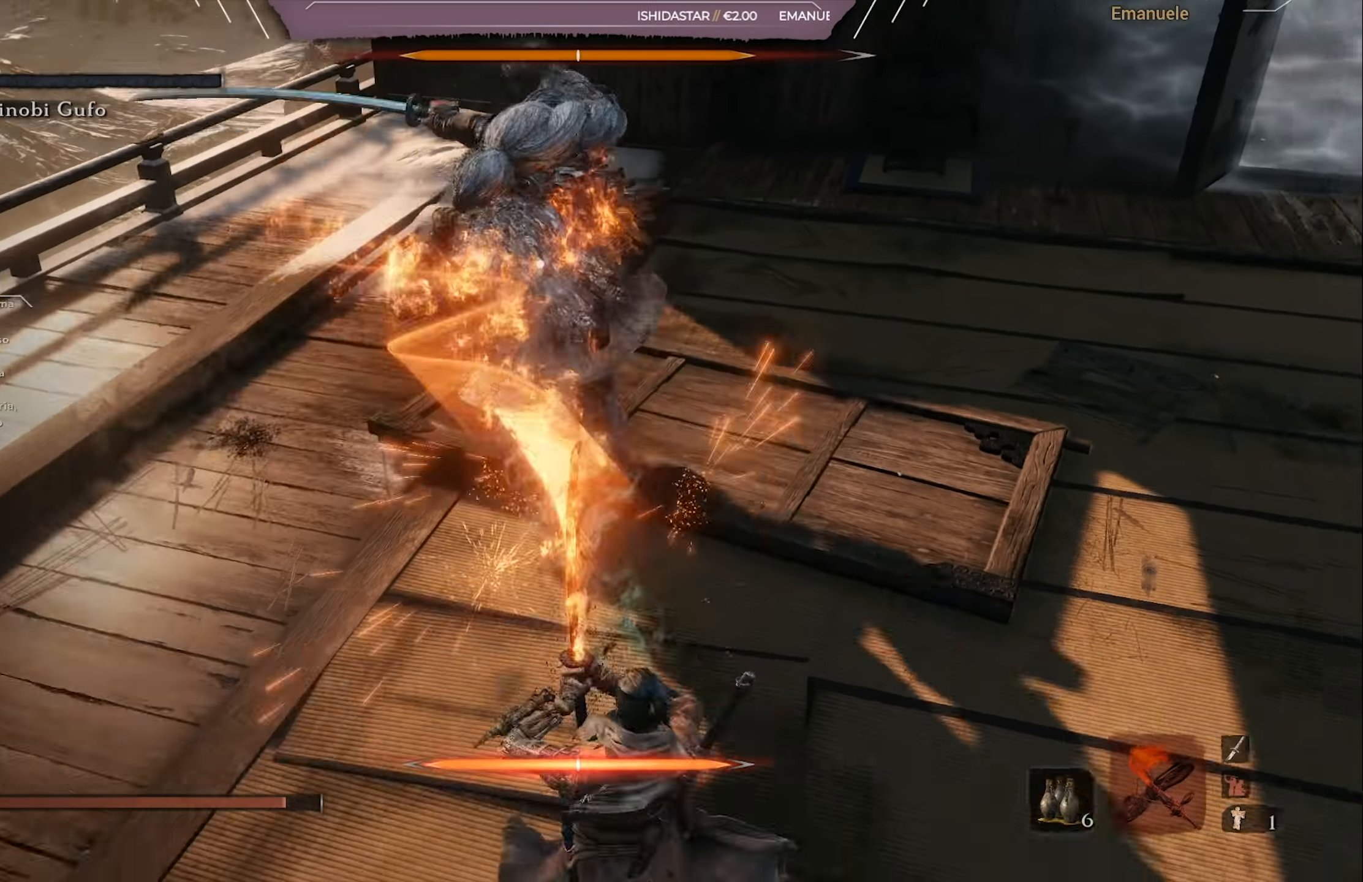
{"buttons": [], "left_stick": "down-right", "right_stick": "center", "events": [[367, "L1", "down"], [468, "L1", "up"]]}
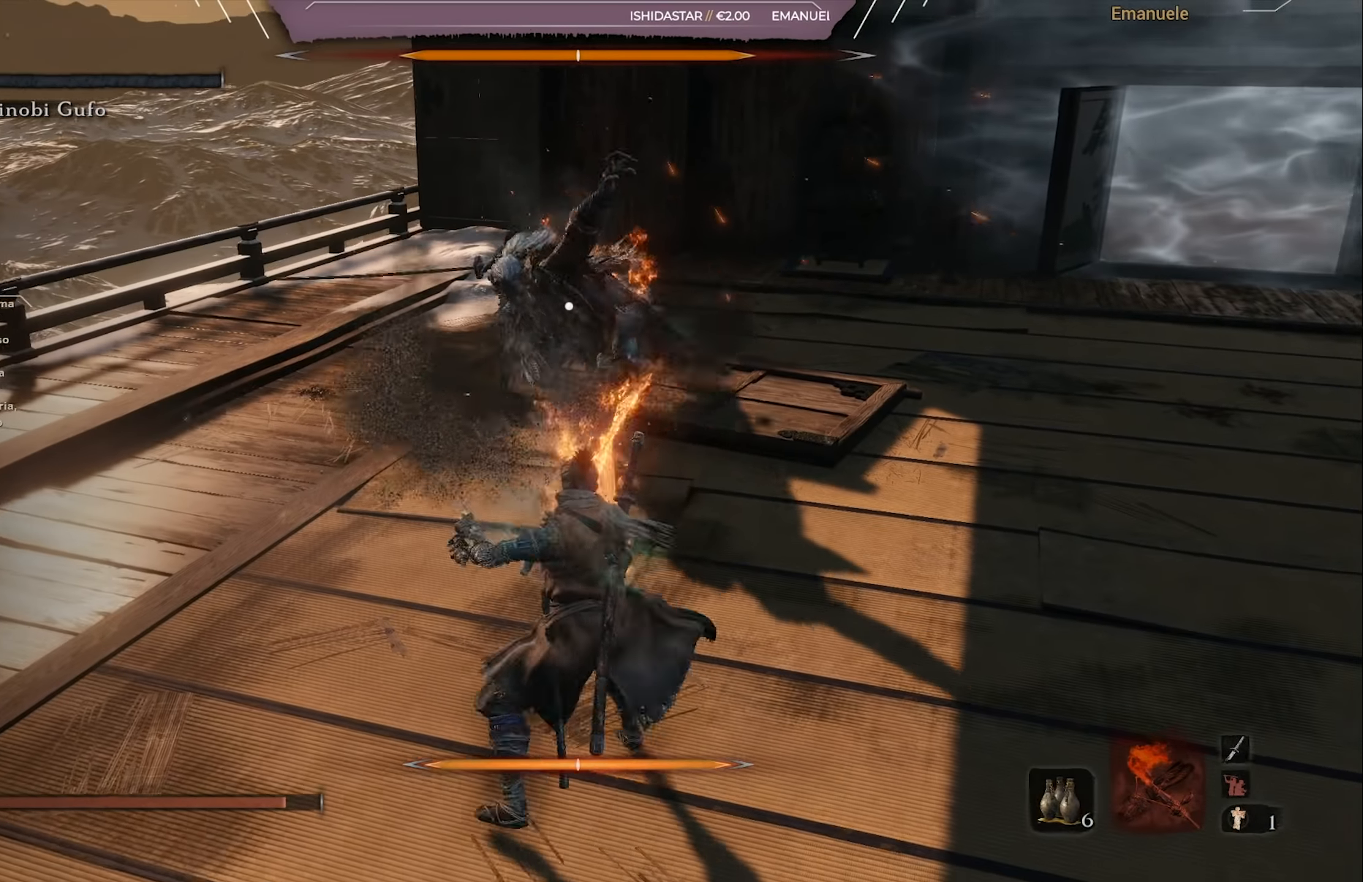
{"buttons": [], "left_stick": "down-right", "right_stick": "center", "events": [[400, "CROSS", "down"], [500, "CROSS", "up"]]}
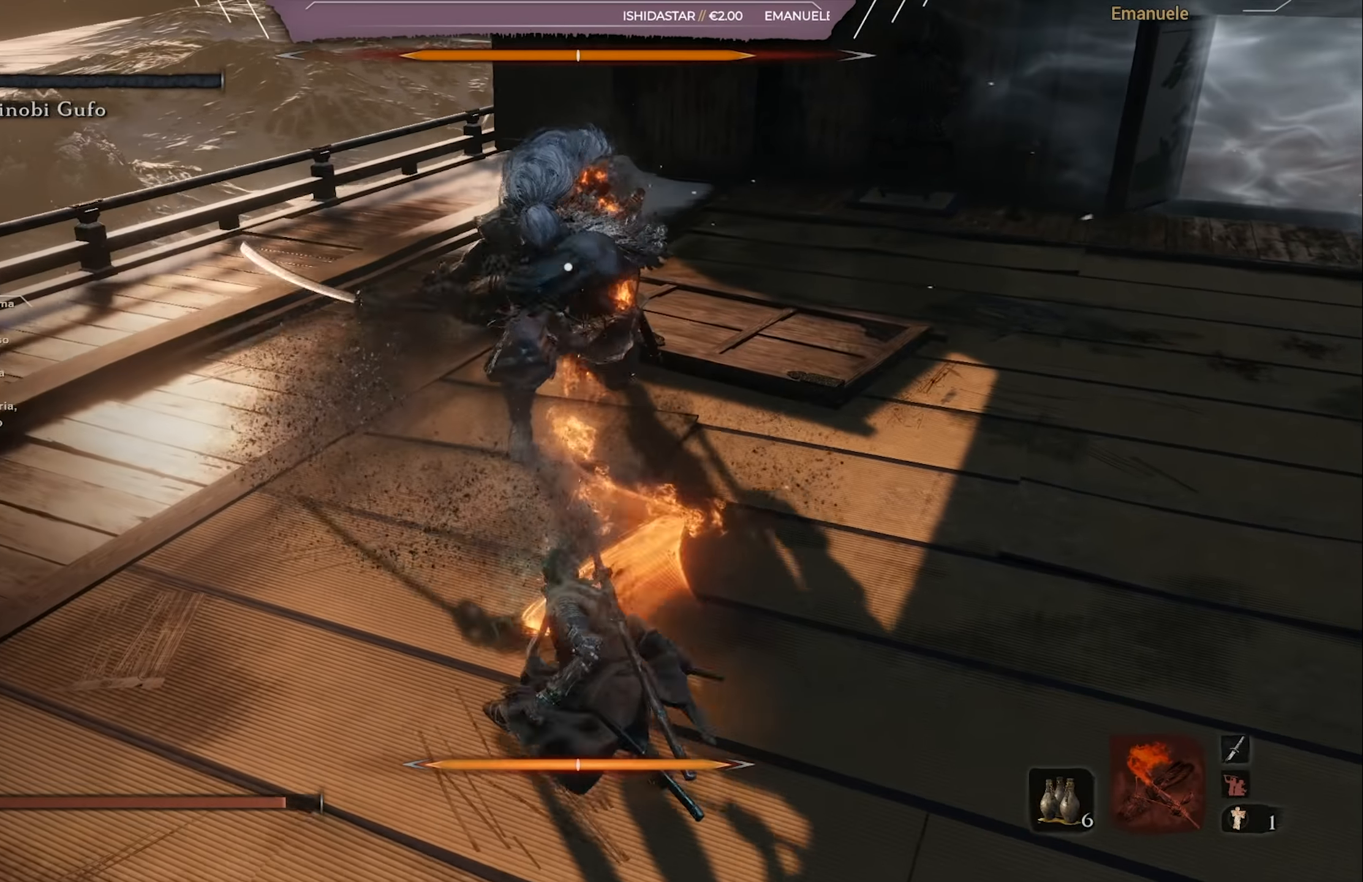
{"buttons": [], "left_stick": "down-right", "right_stick": "center", "events": [[34, "CROSS", "down"], [134, "CROSS", "up"], [201, "CROSS", "down"], [267, "CROSS", "up"]]}
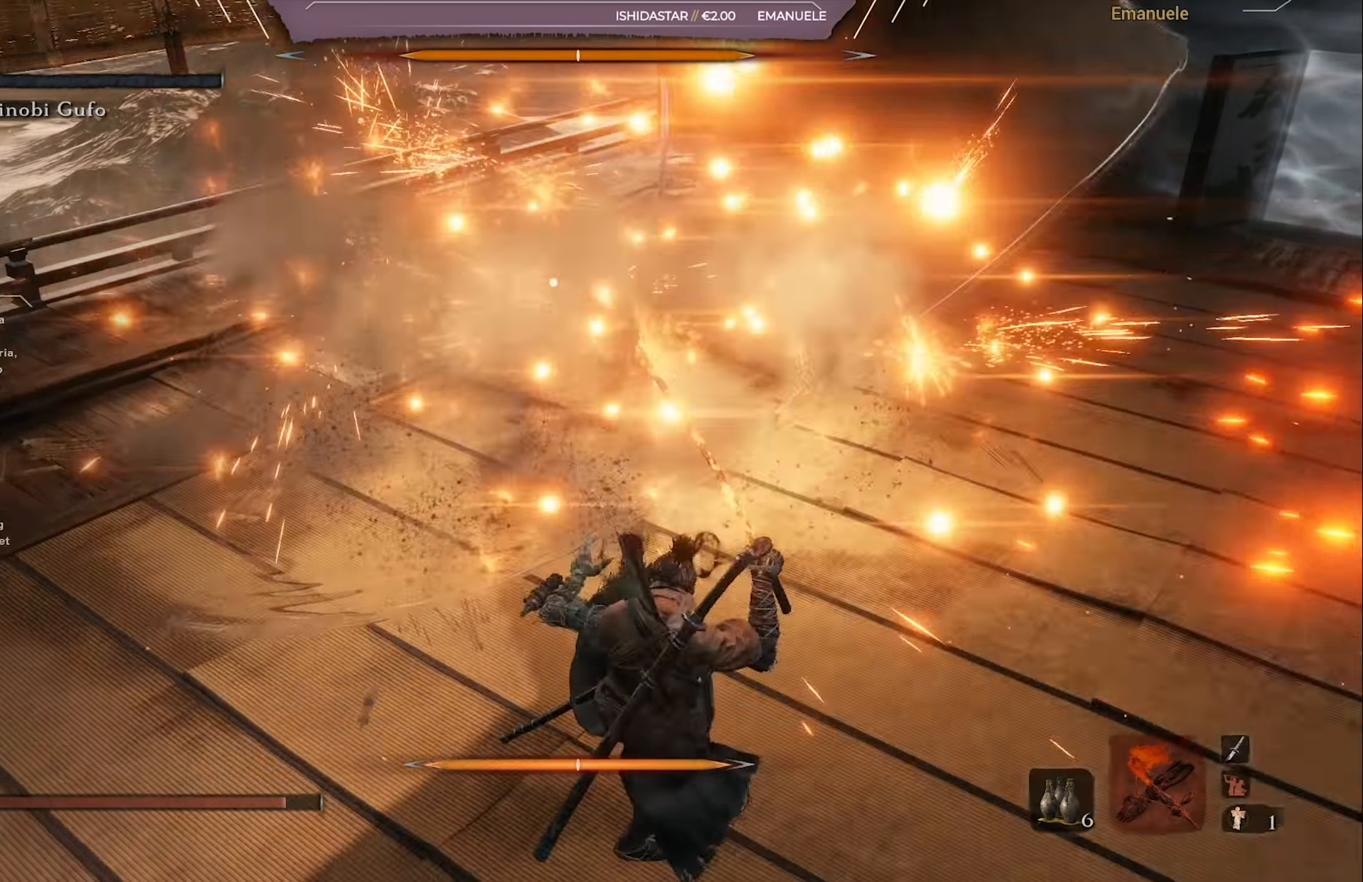
{"buttons": ["L1"], "left_stick": "down", "right_stick": "center", "events": [[384, "L1", "down"], [400, "left_stick", "down"]]}
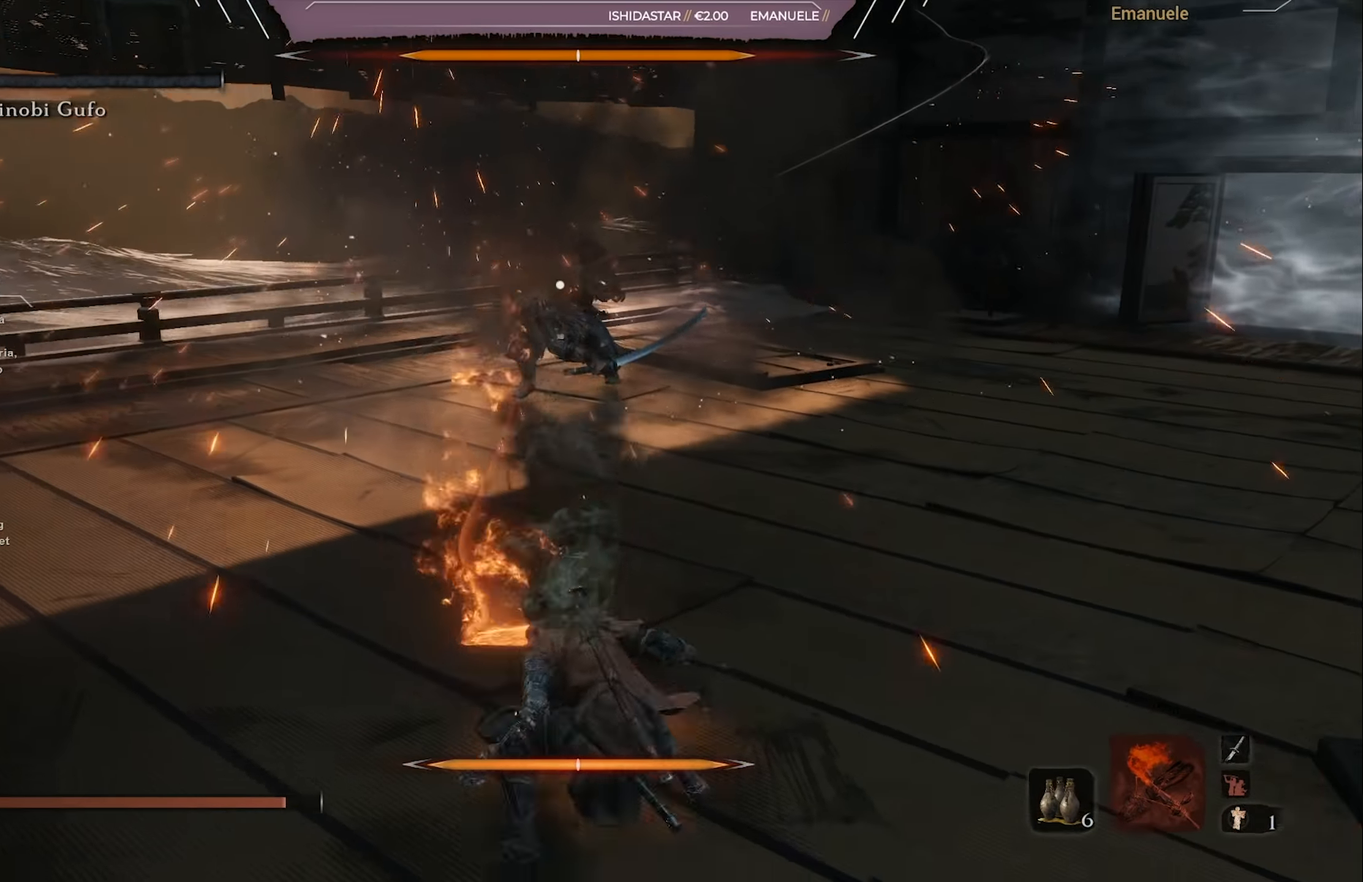
{"buttons": ["L1"], "left_stick": "down", "right_stick": "center", "events": []}
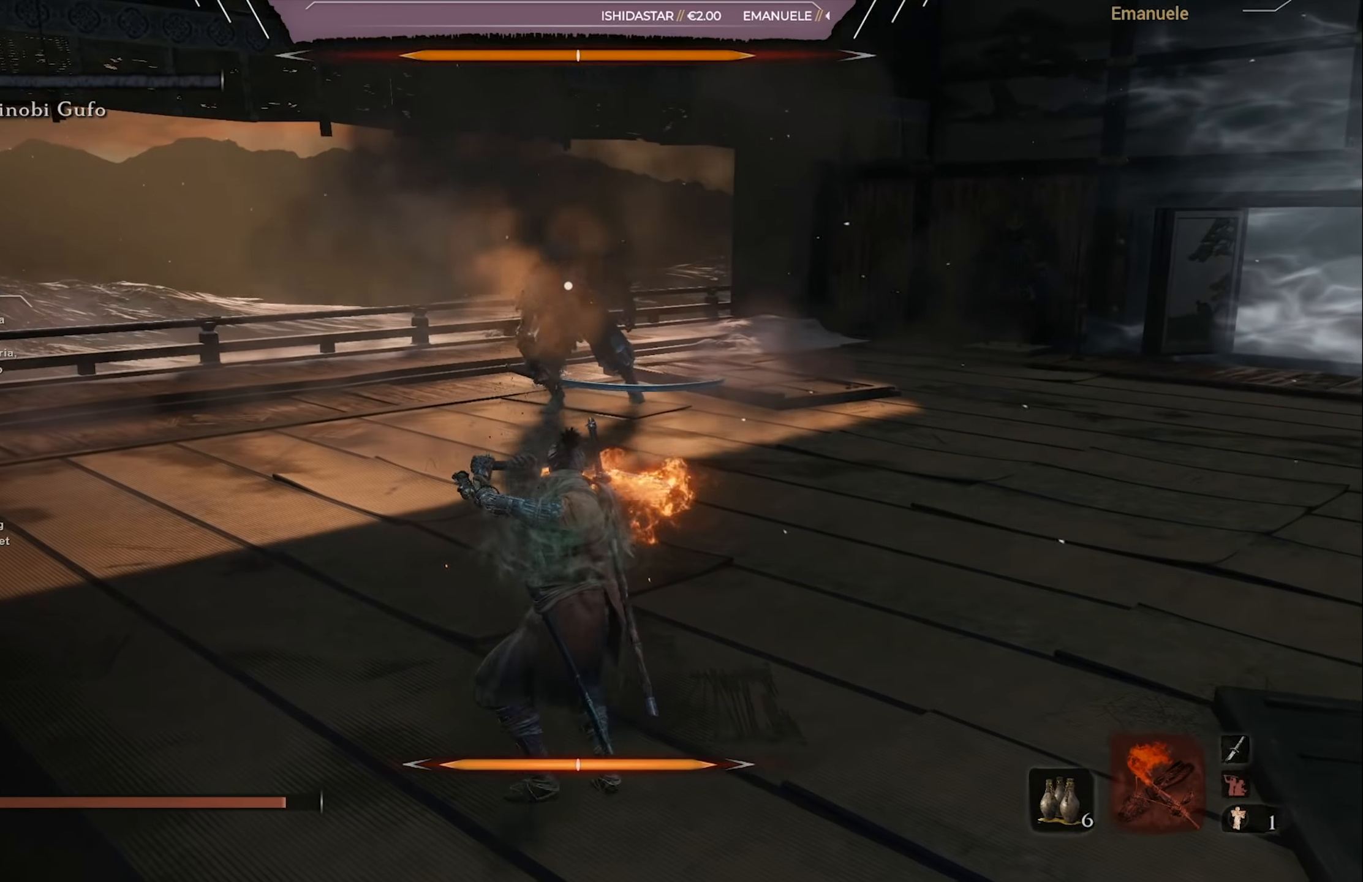
{"buttons": ["L1"], "left_stick": "down", "right_stick": "center", "events": []}
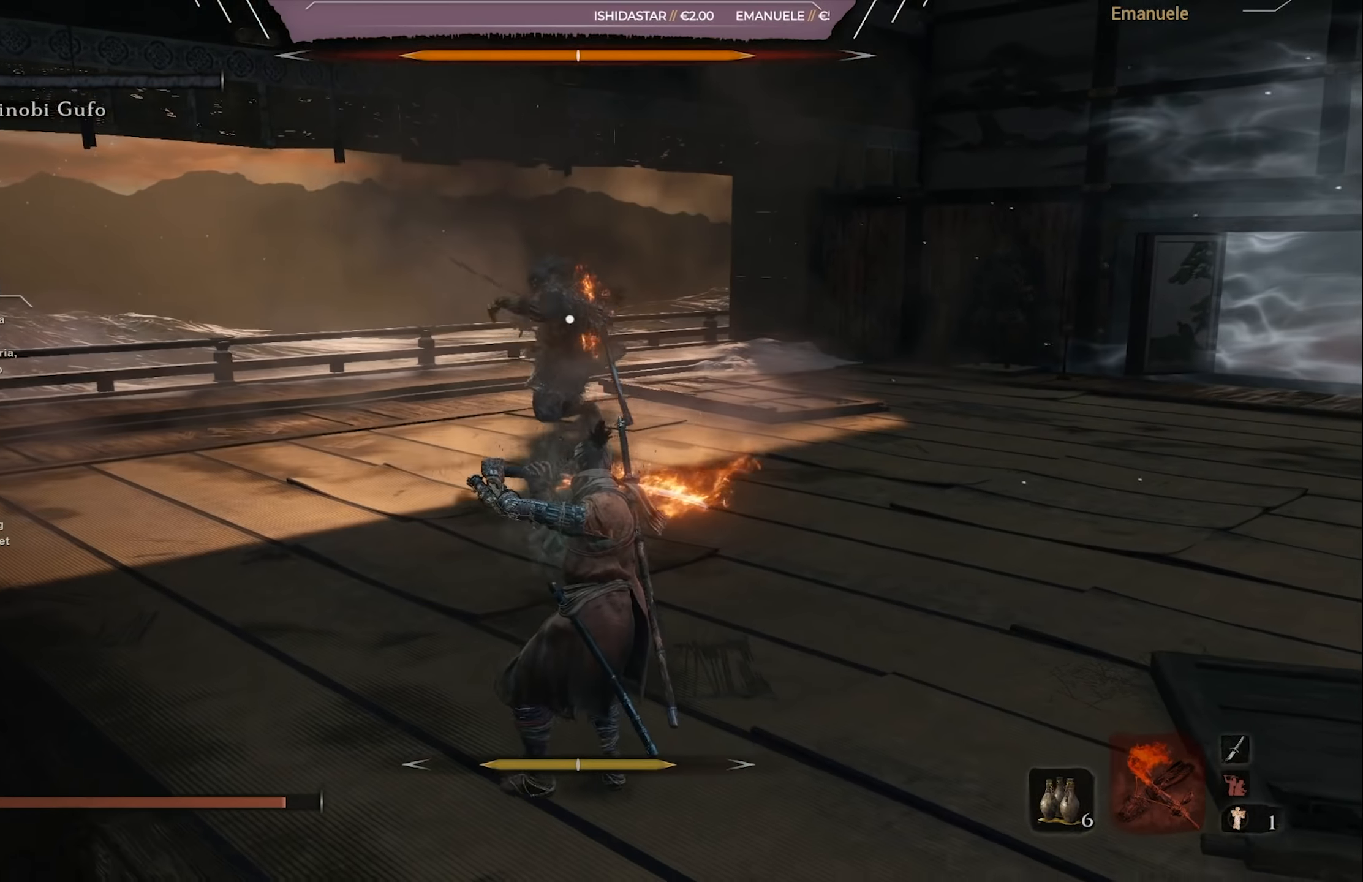
{"buttons": ["L1"], "left_stick": "down", "right_stick": "center", "events": []}